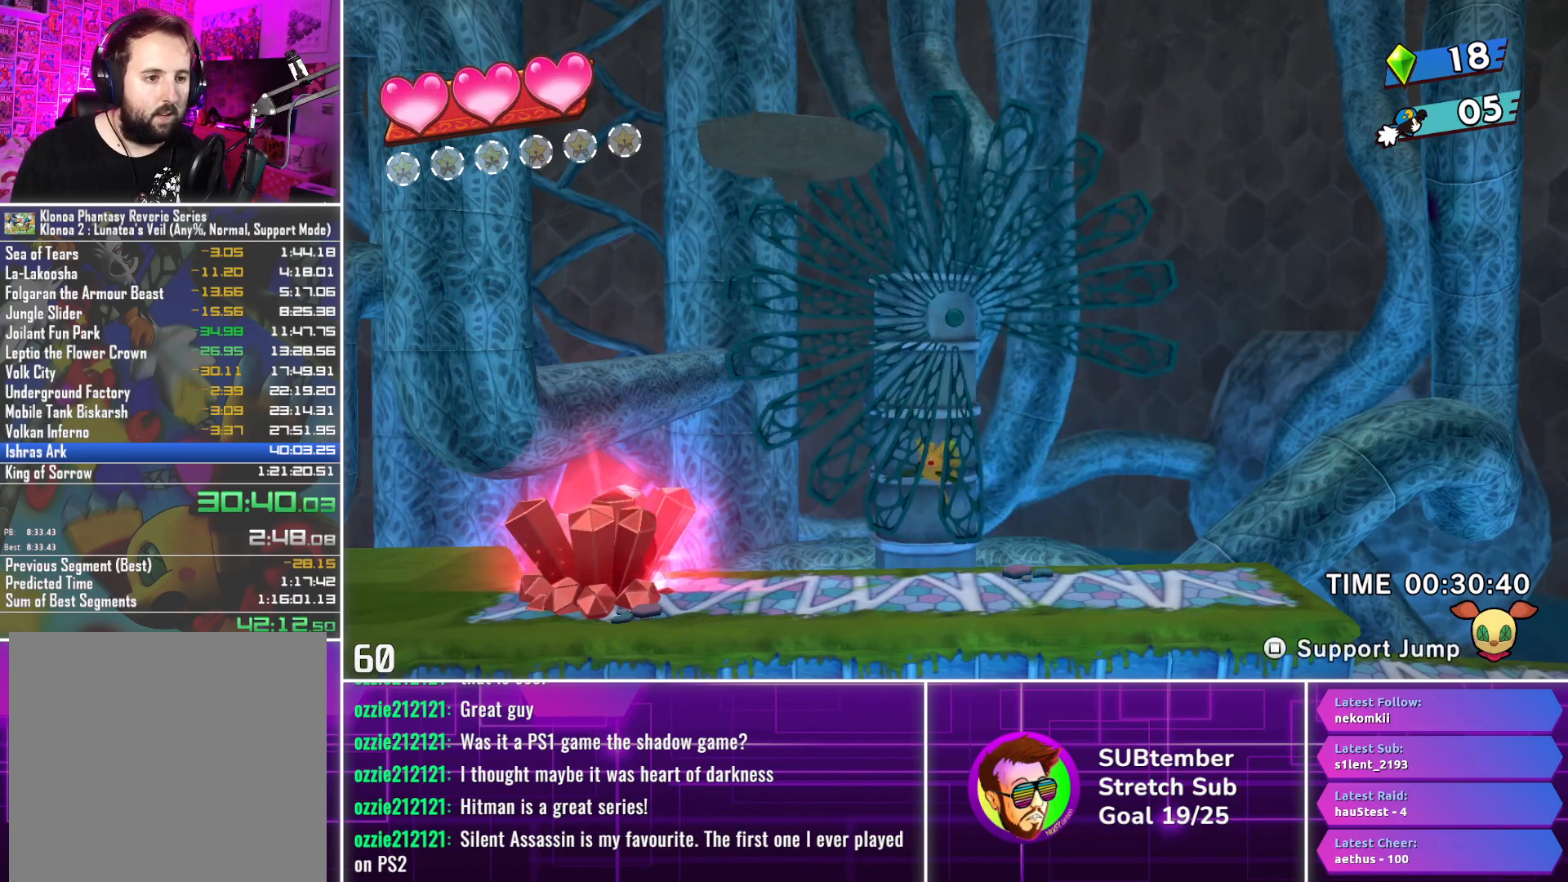
Gameplay with a controller (PlayStation layout); each line is a JSON object with the inputs held at the frame after it. "events" lists button and stick changes between this image and that frame as [ms after this image, input, new state], when the widget could be followed in between. Not read: right_stick.
{"buttons": ["DPAD_LEFT"], "left_stick": "center", "events": []}
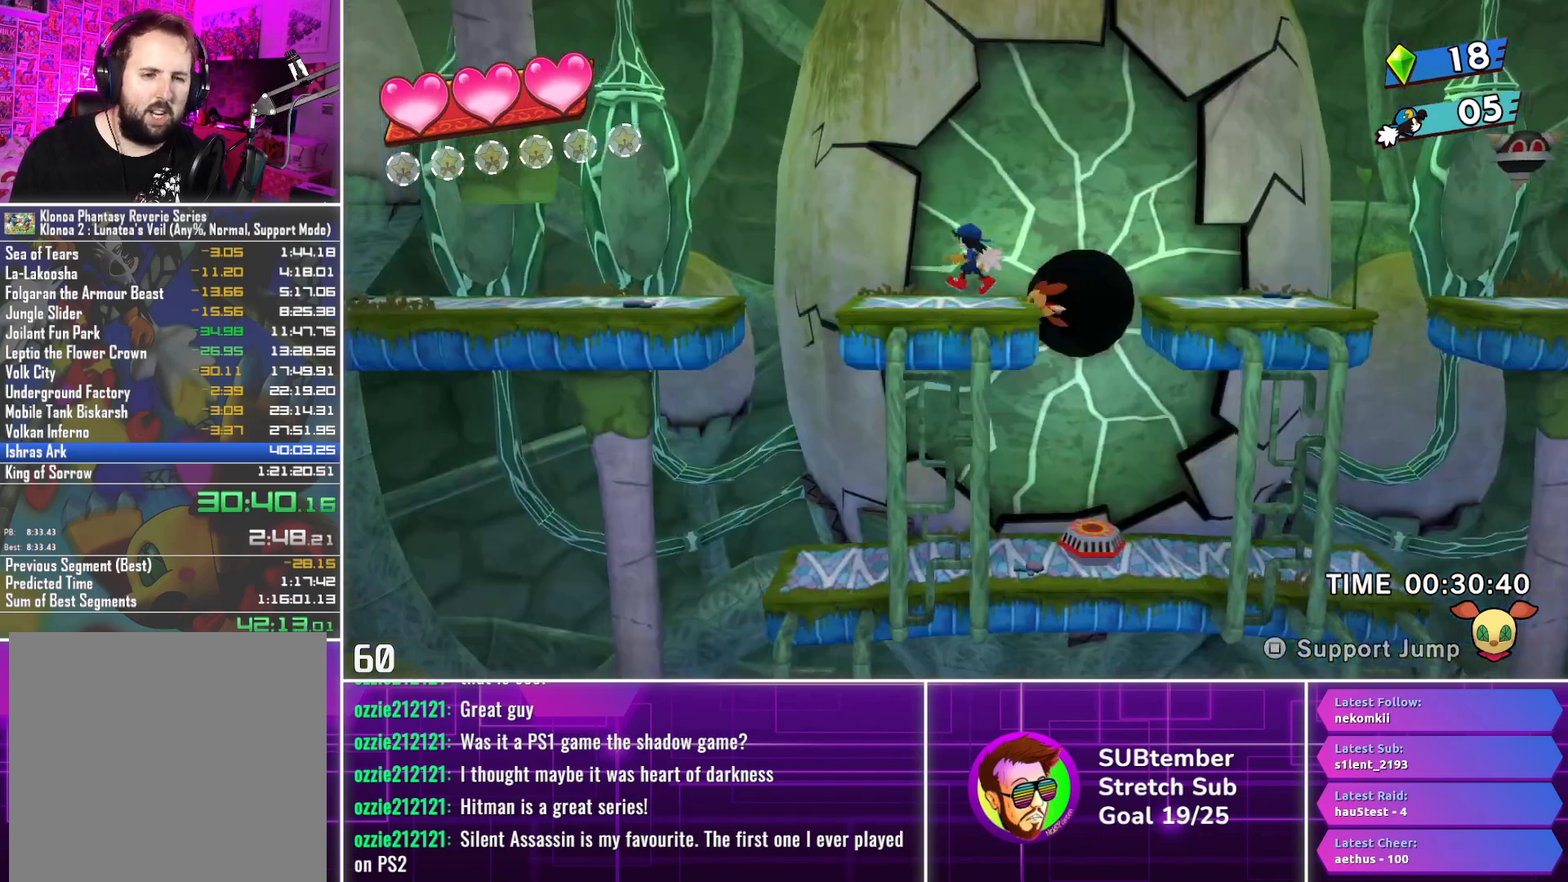
{"buttons": ["DPAD_LEFT"], "left_stick": "center", "events": []}
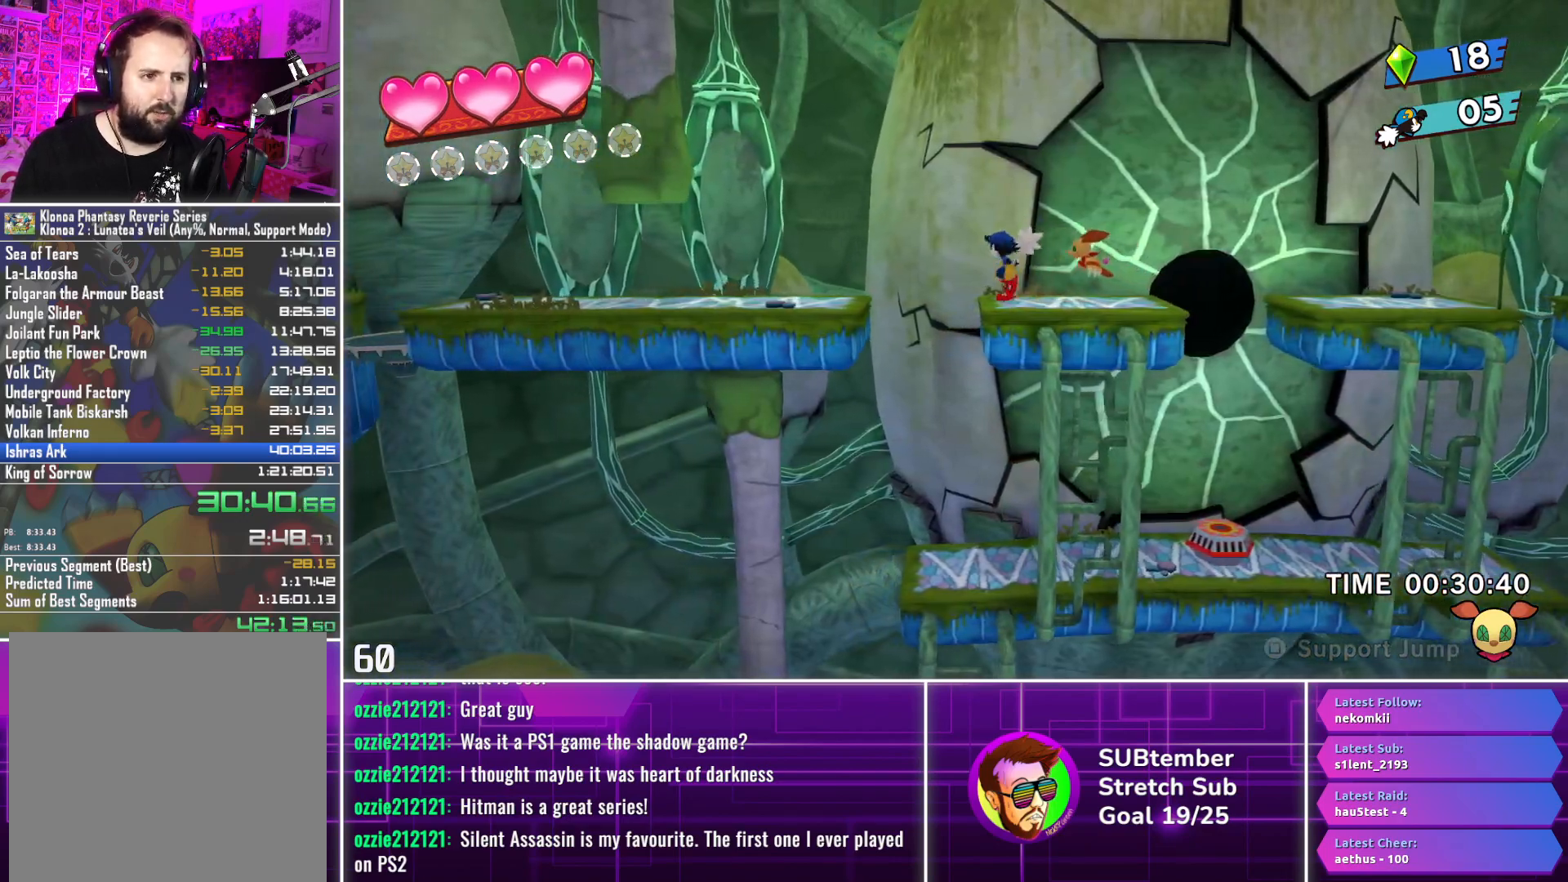
{"buttons": ["DPAD_LEFT"], "left_stick": "center", "events": [[17, "CROSS", "down"], [183, "CROSS", "up"]]}
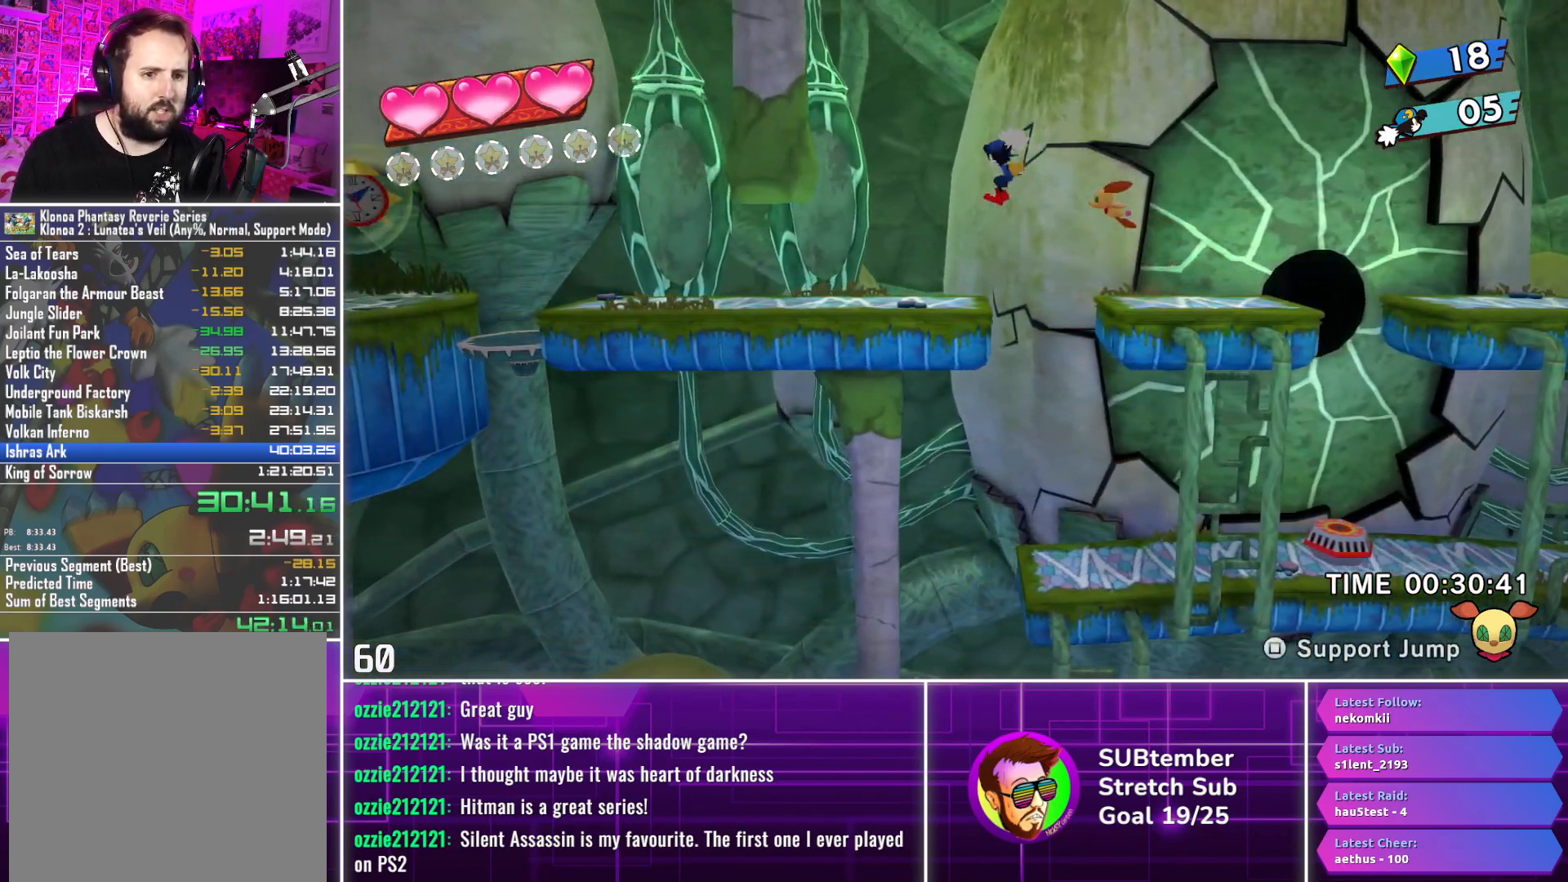
{"buttons": ["DPAD_LEFT"], "left_stick": "center", "events": []}
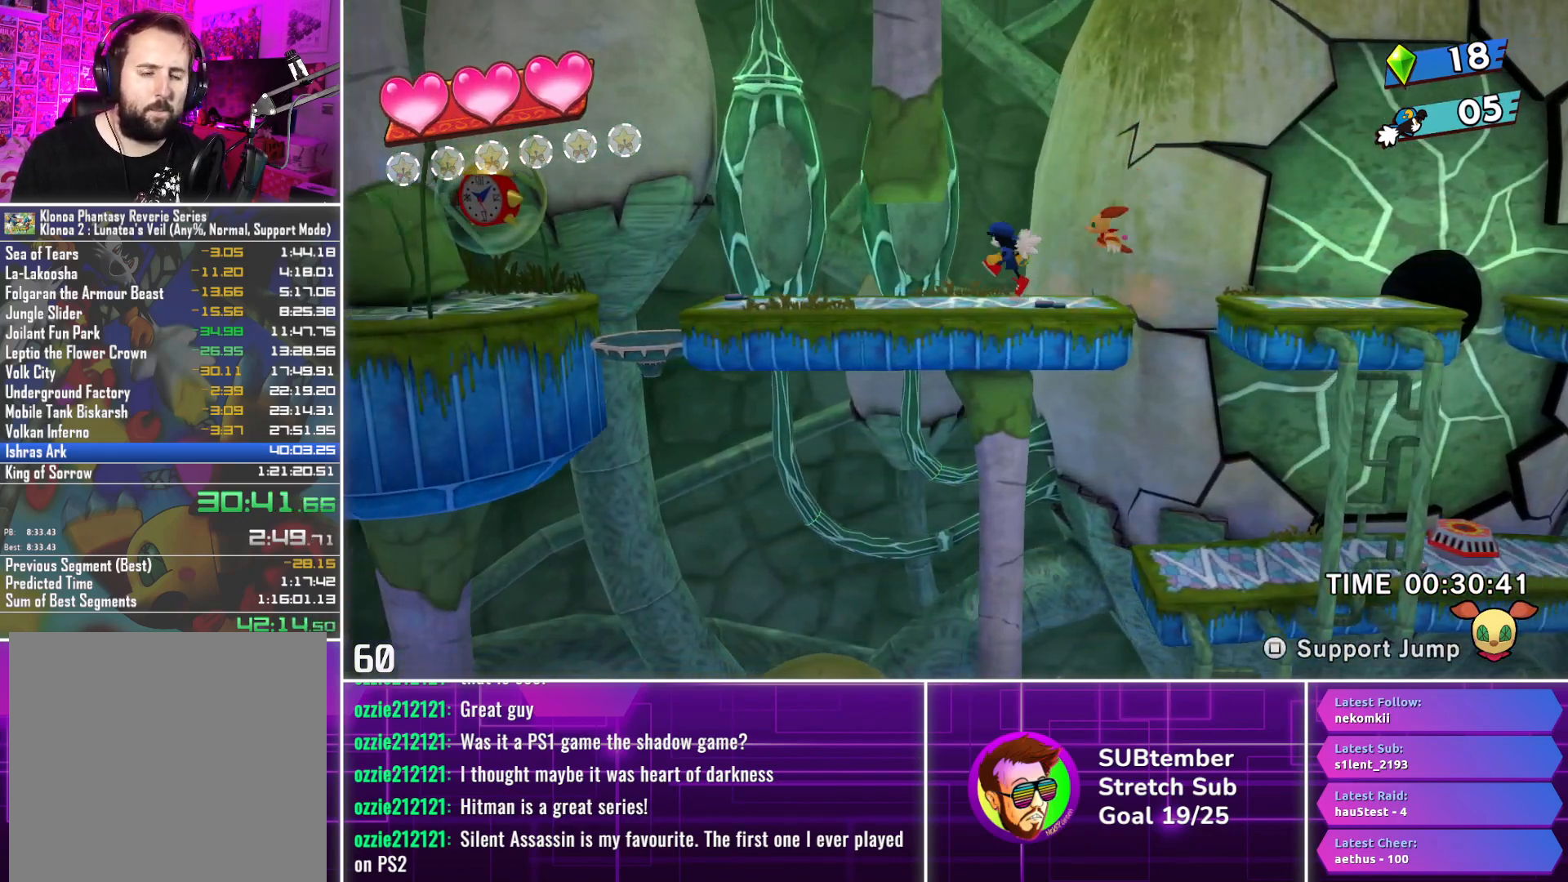
{"buttons": ["DPAD_LEFT"], "left_stick": "center", "events": []}
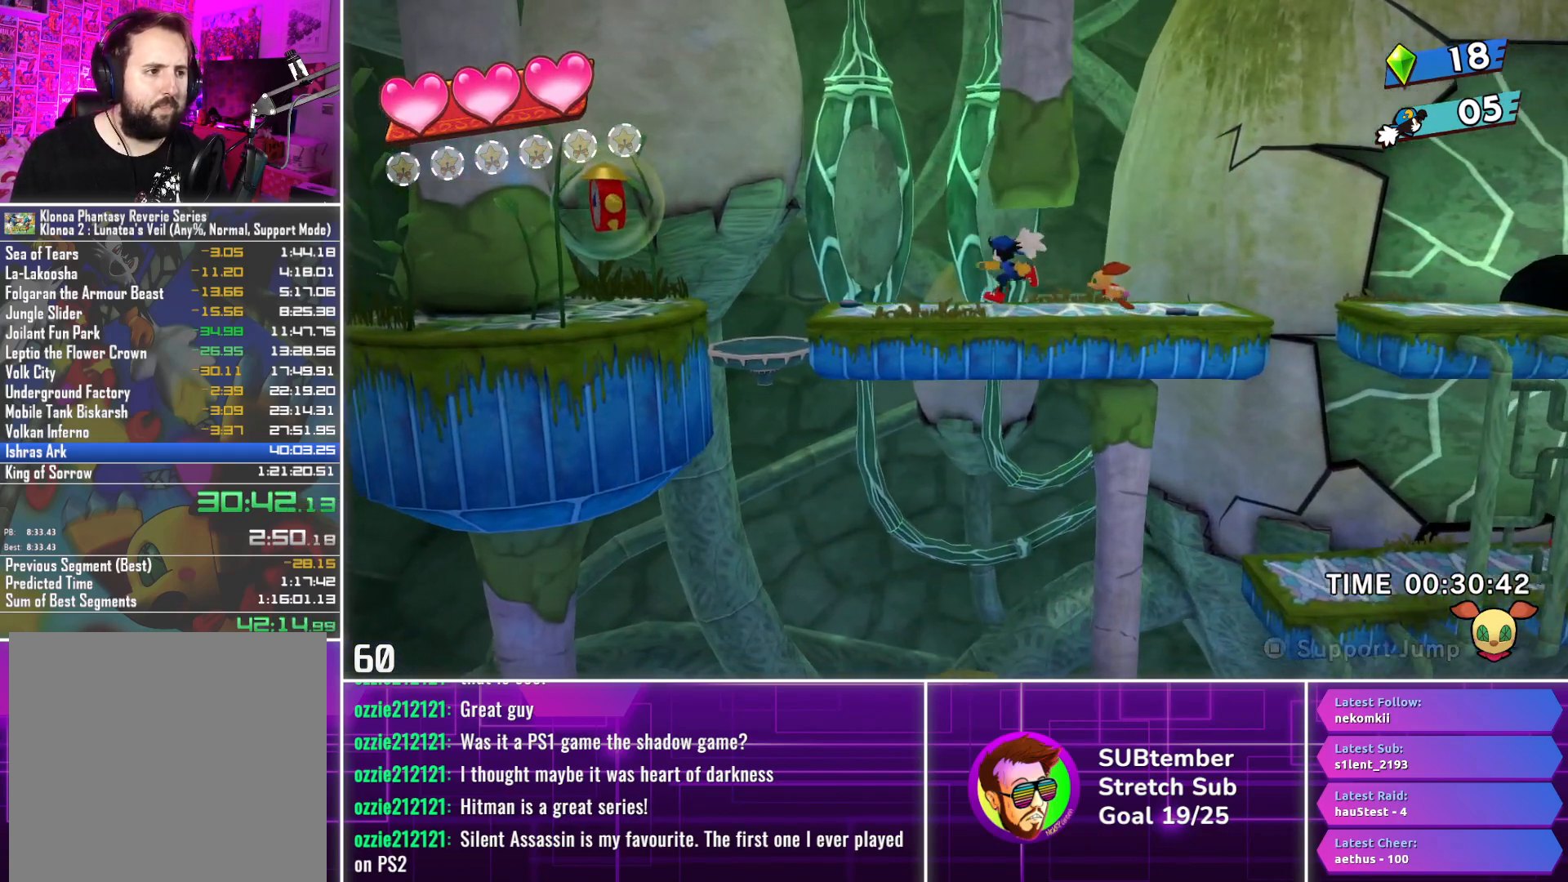
{"buttons": ["DPAD_LEFT"], "left_stick": "center", "events": []}
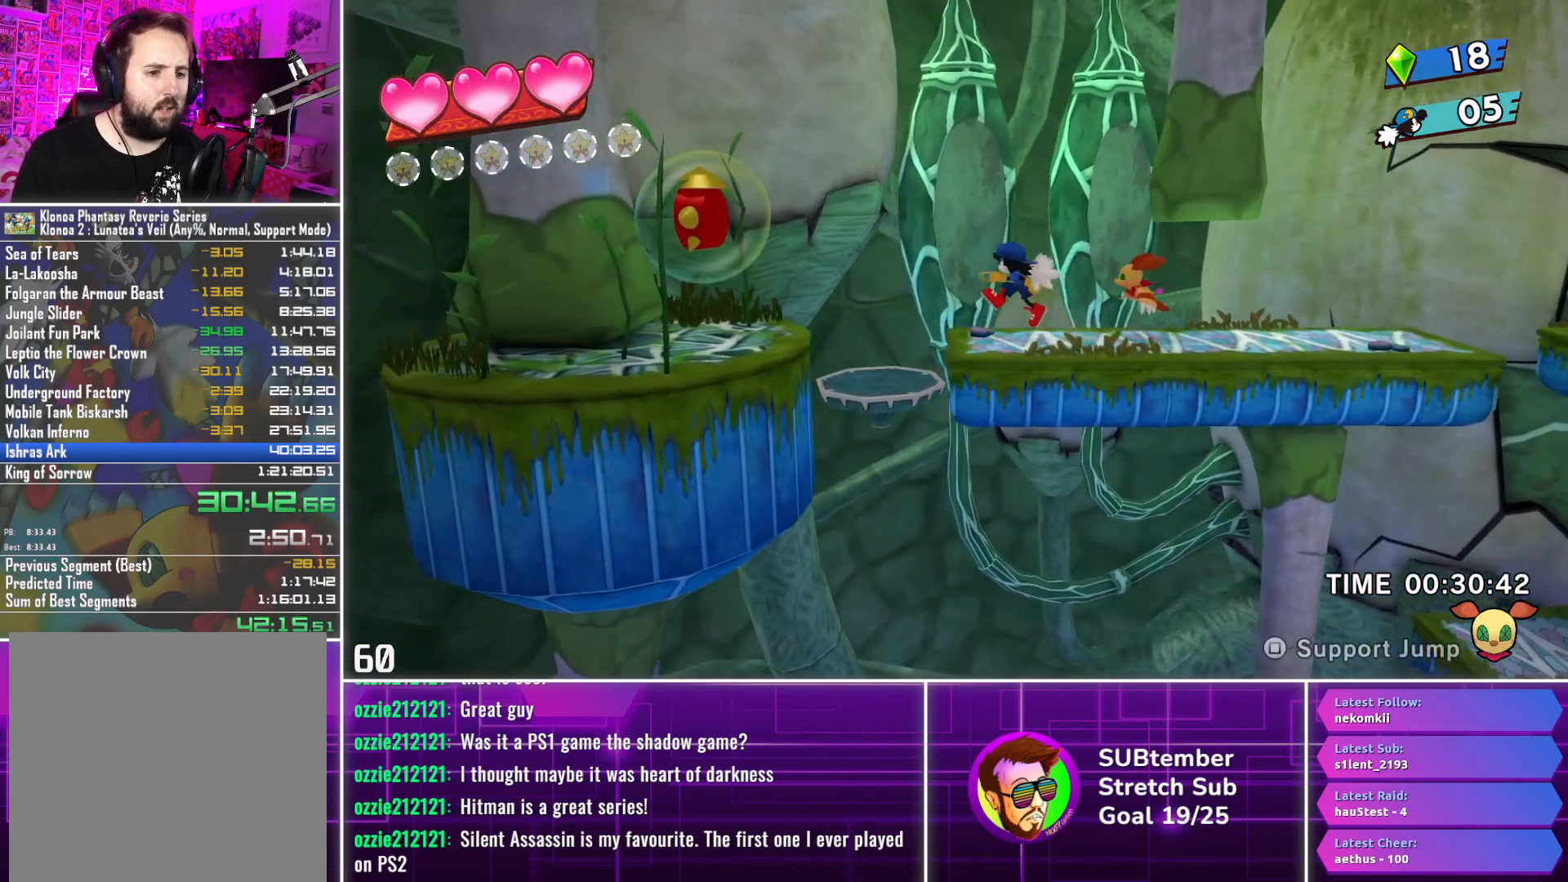
{"buttons": ["DPAD_LEFT"], "left_stick": "center", "events": []}
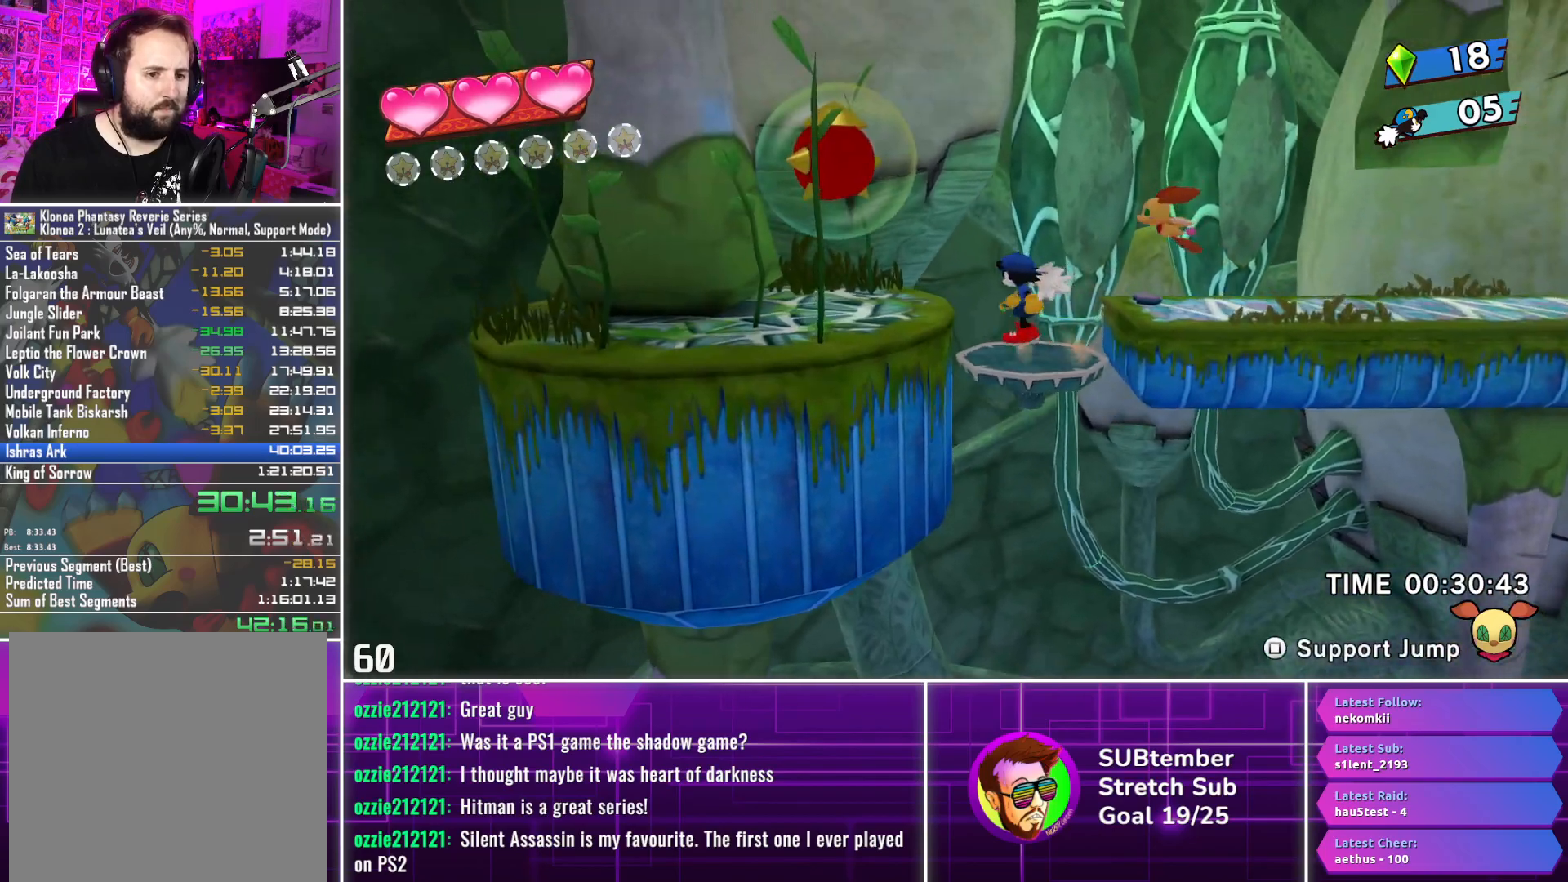
{"buttons": ["DPAD_RIGHT"], "left_stick": "center", "events": [[33, "CROSS", "down"], [117, "CROSS", "up"], [200, "SQUARE", "down"], [267, "SQUARE", "up"], [383, "DPAD_LEFT", "up"], [467, "DPAD_RIGHT", "down"]]}
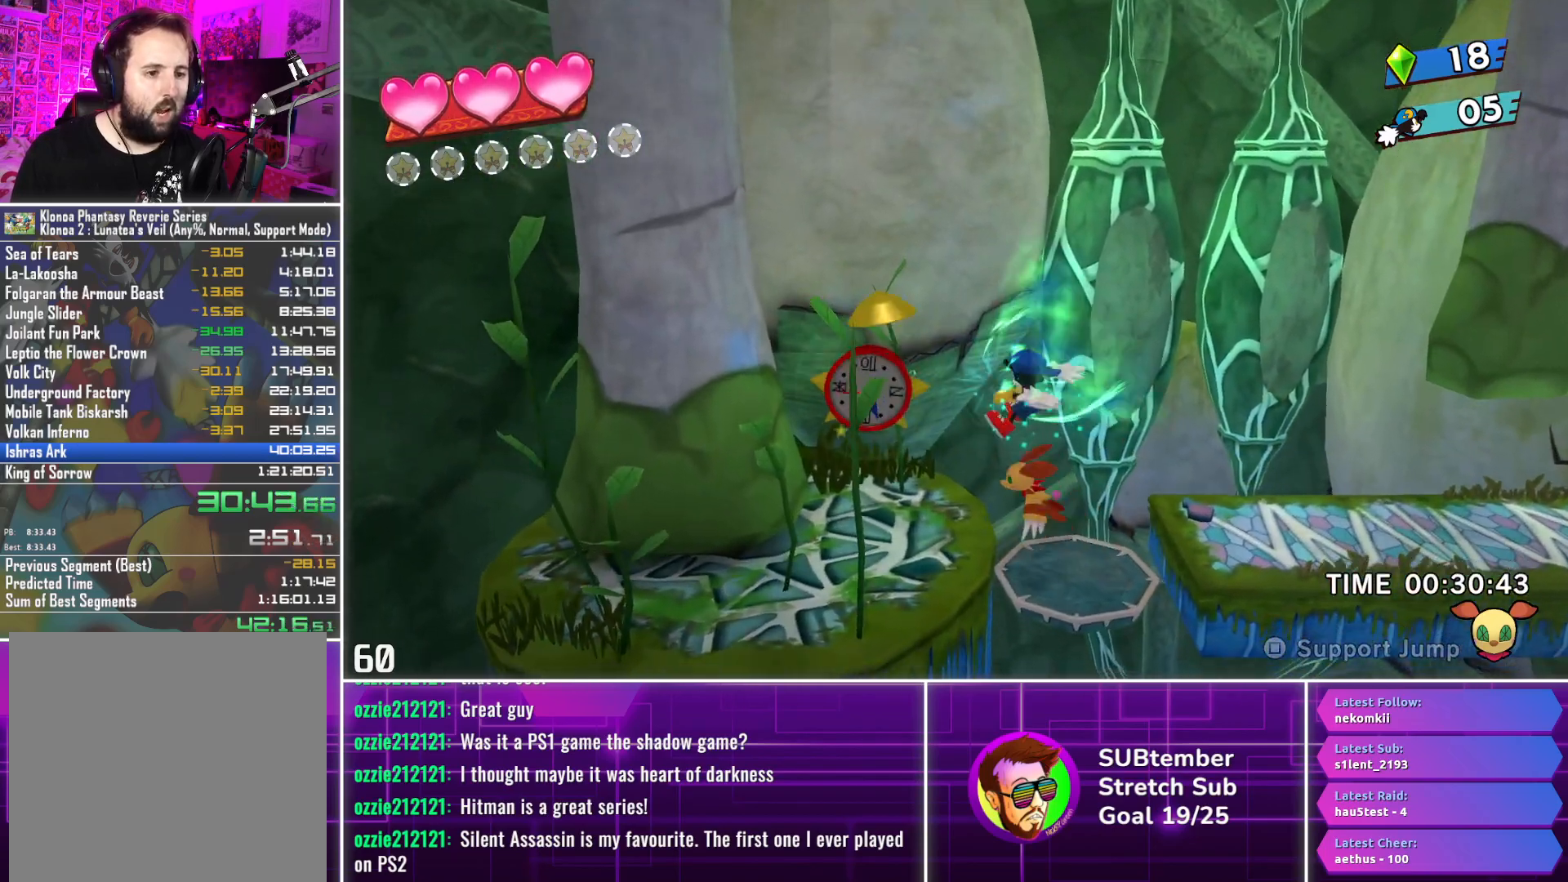
{"buttons": [], "left_stick": "center", "events": [[250, "DPAD_RIGHT", "up"], [350, "DPAD_LEFT", "down"], [483, "DPAD_LEFT", "up"]]}
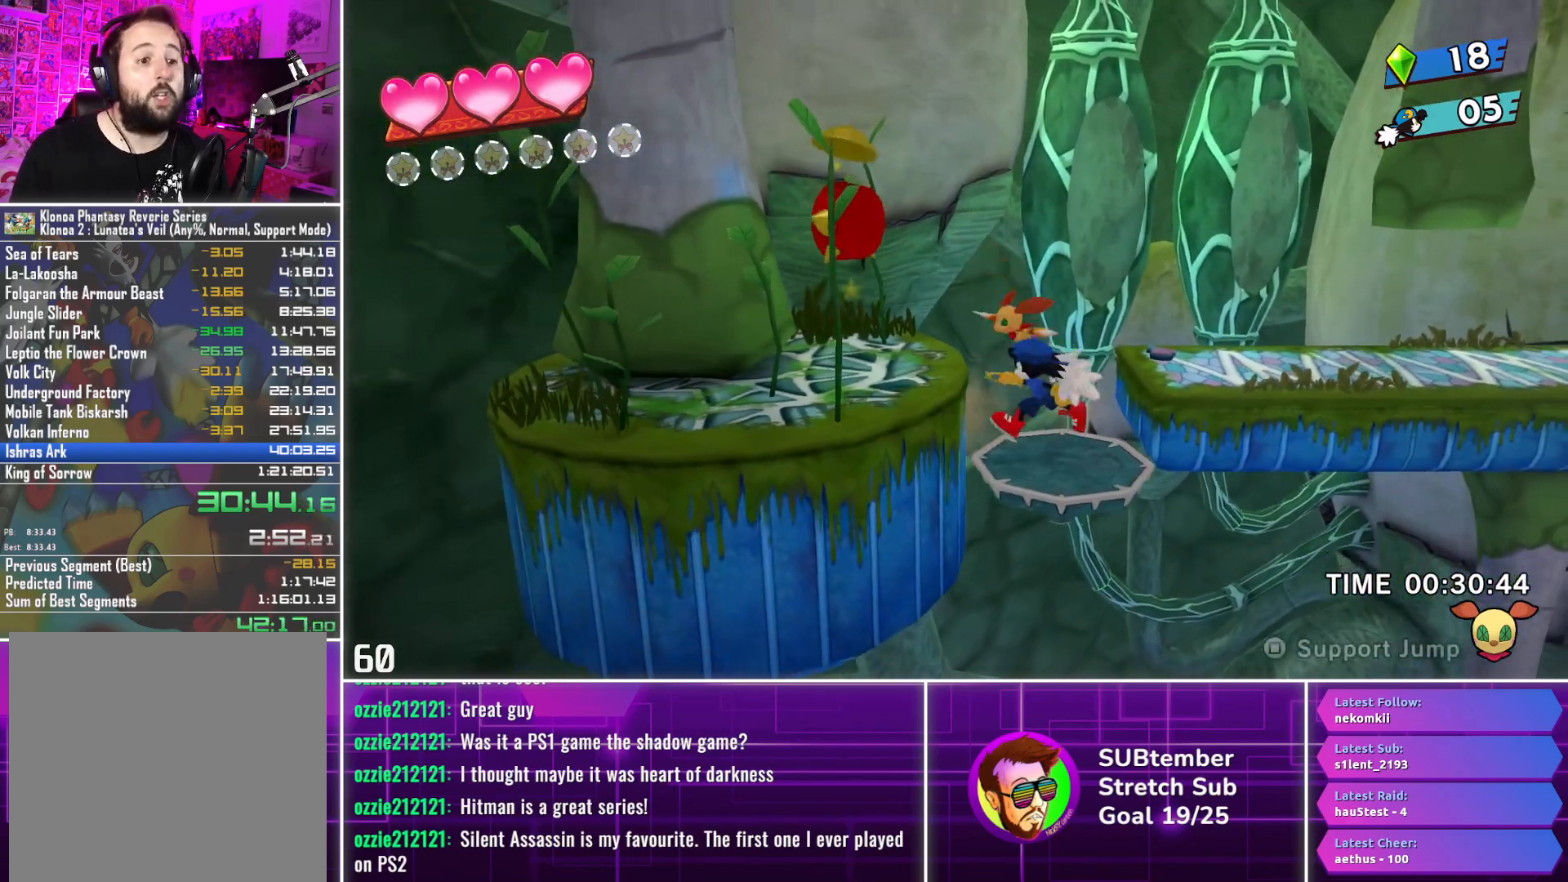
{"buttons": [], "left_stick": "center", "events": [[117, "DPAD_RIGHT", "down"], [250, "DPAD_RIGHT", "up"]]}
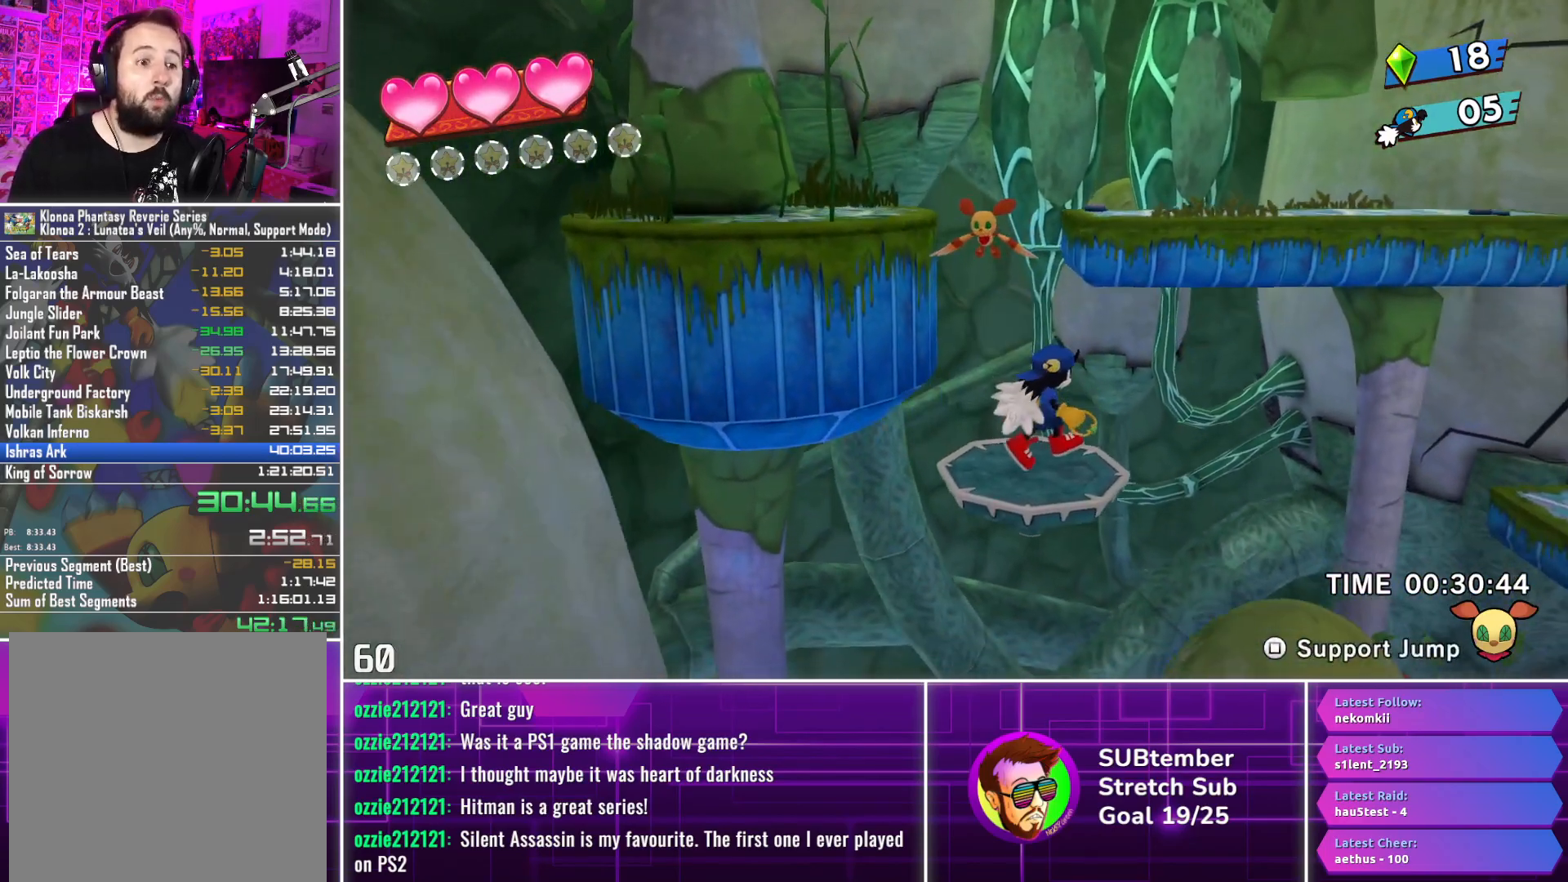
{"buttons": [], "left_stick": "center", "events": [[250, "L3", "down"], [433, "L3", "up"]]}
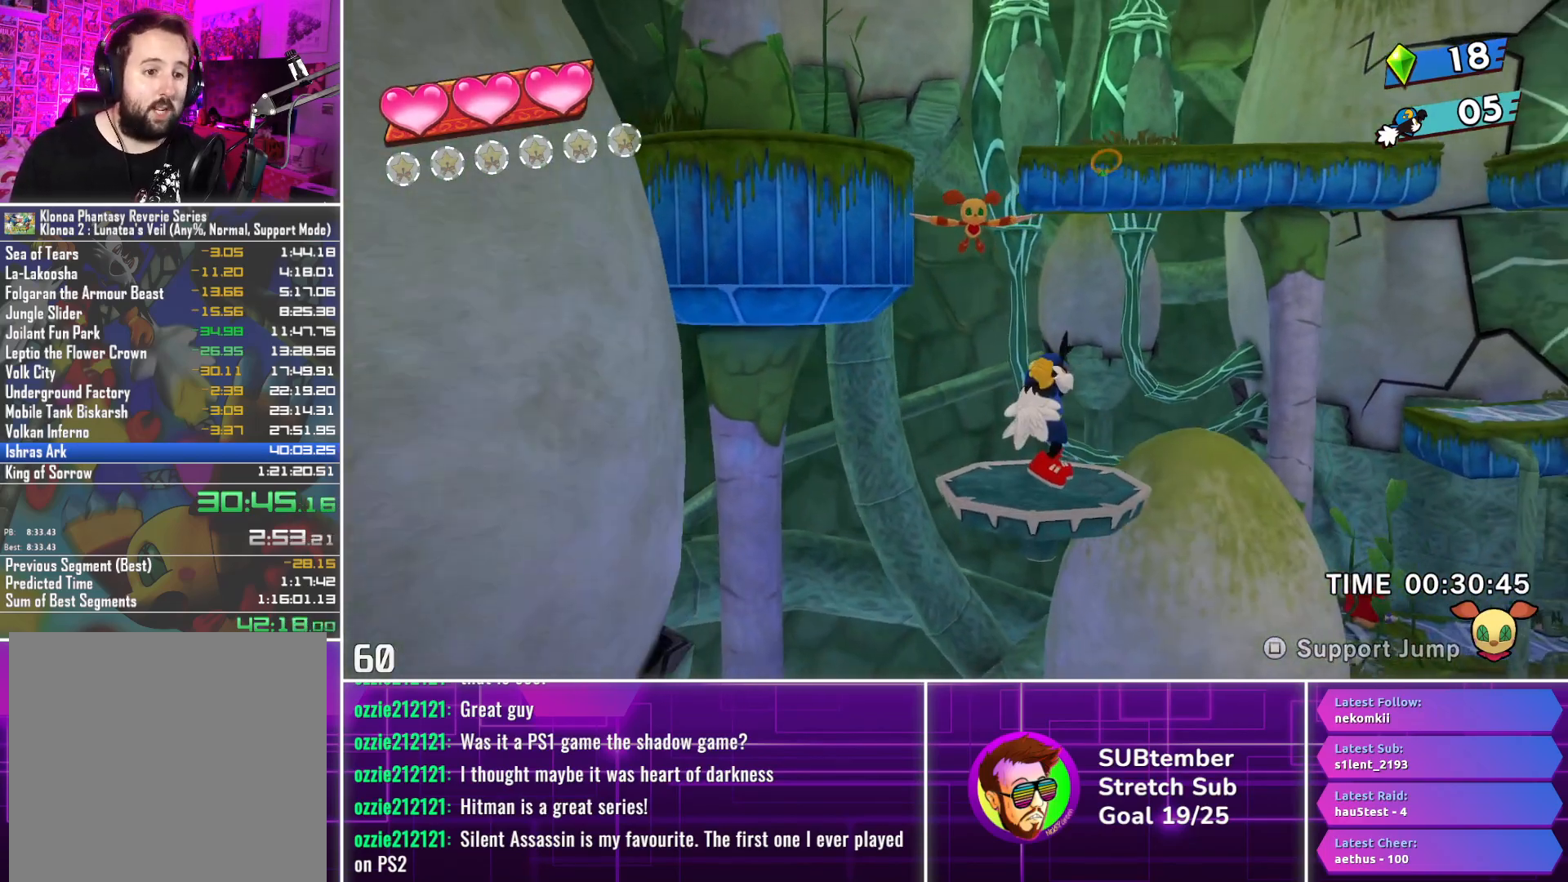
{"buttons": [], "left_stick": "center", "events": []}
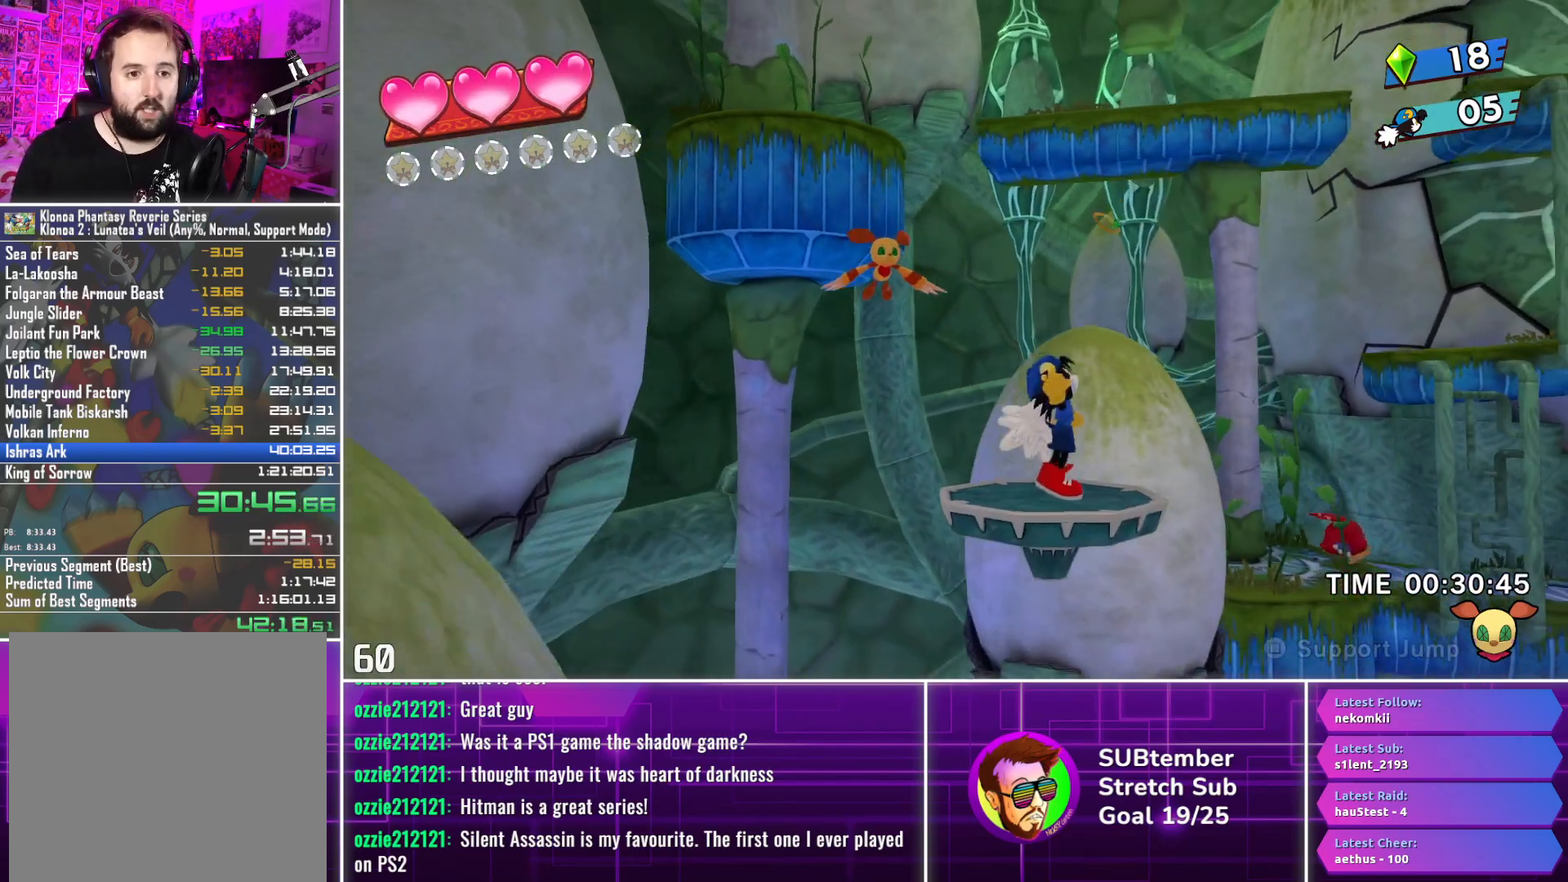
{"buttons": [], "left_stick": "center", "events": []}
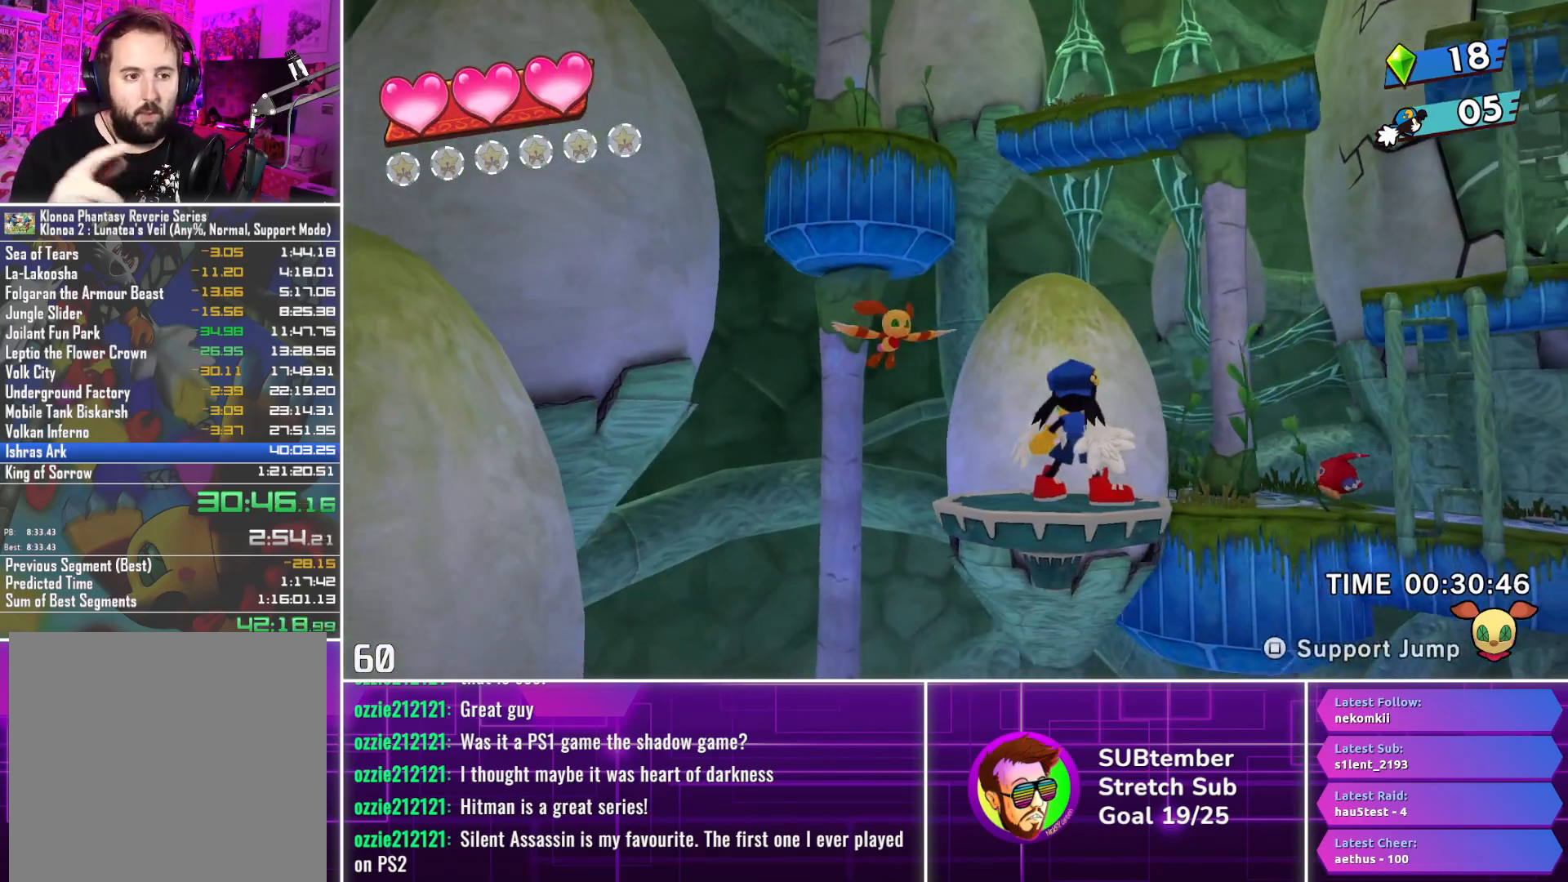
{"buttons": [], "left_stick": "center", "events": []}
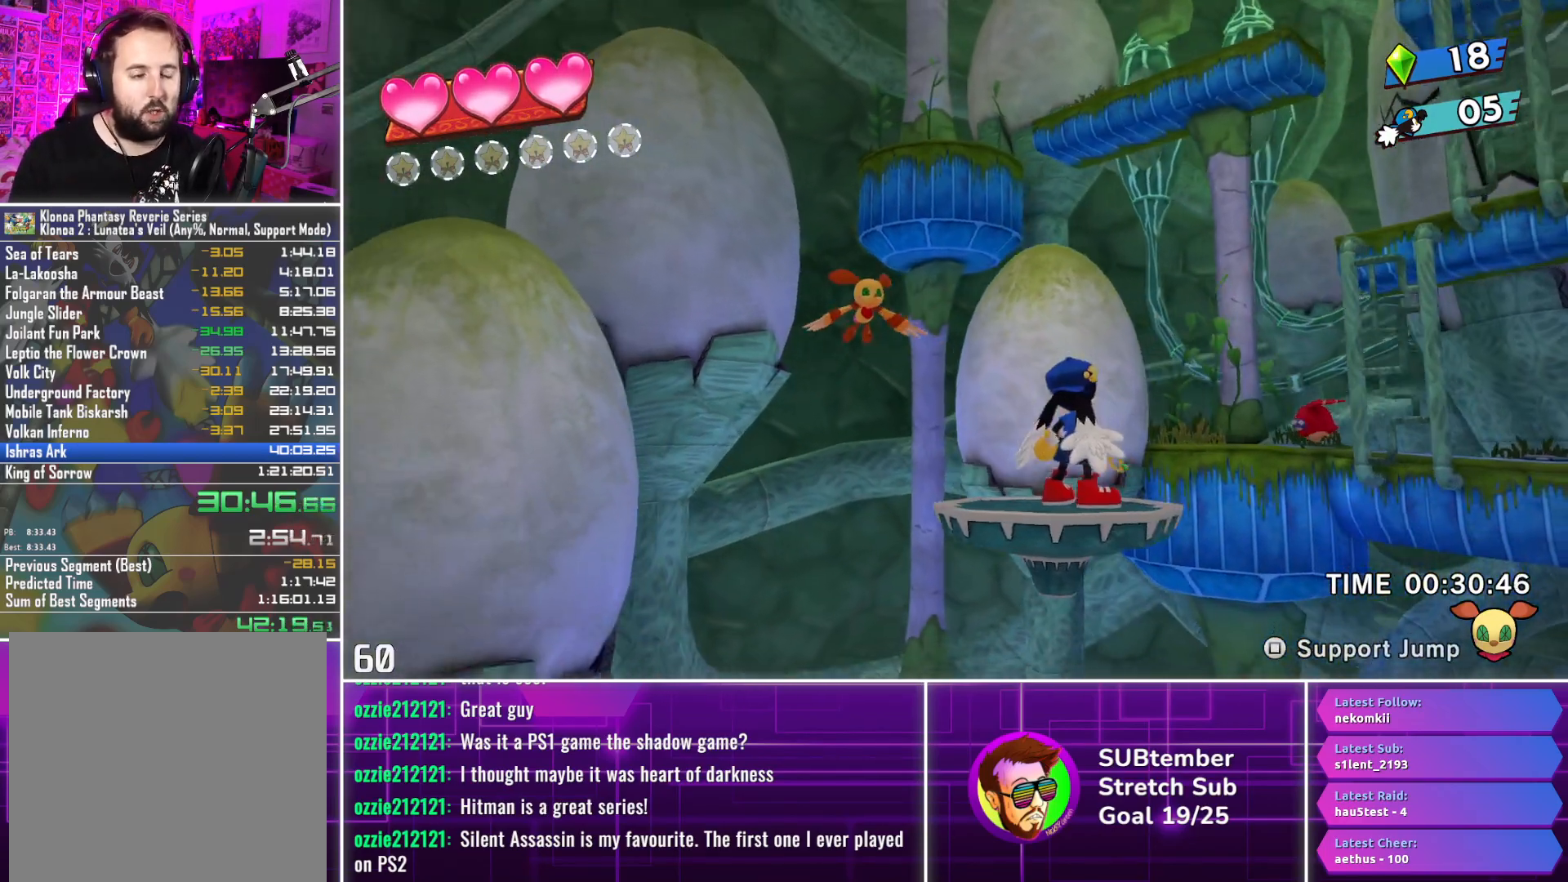
{"buttons": [], "left_stick": "center", "events": [[17, "DPAD_RIGHT", "down"], [500, "DPAD_RIGHT", "up"]]}
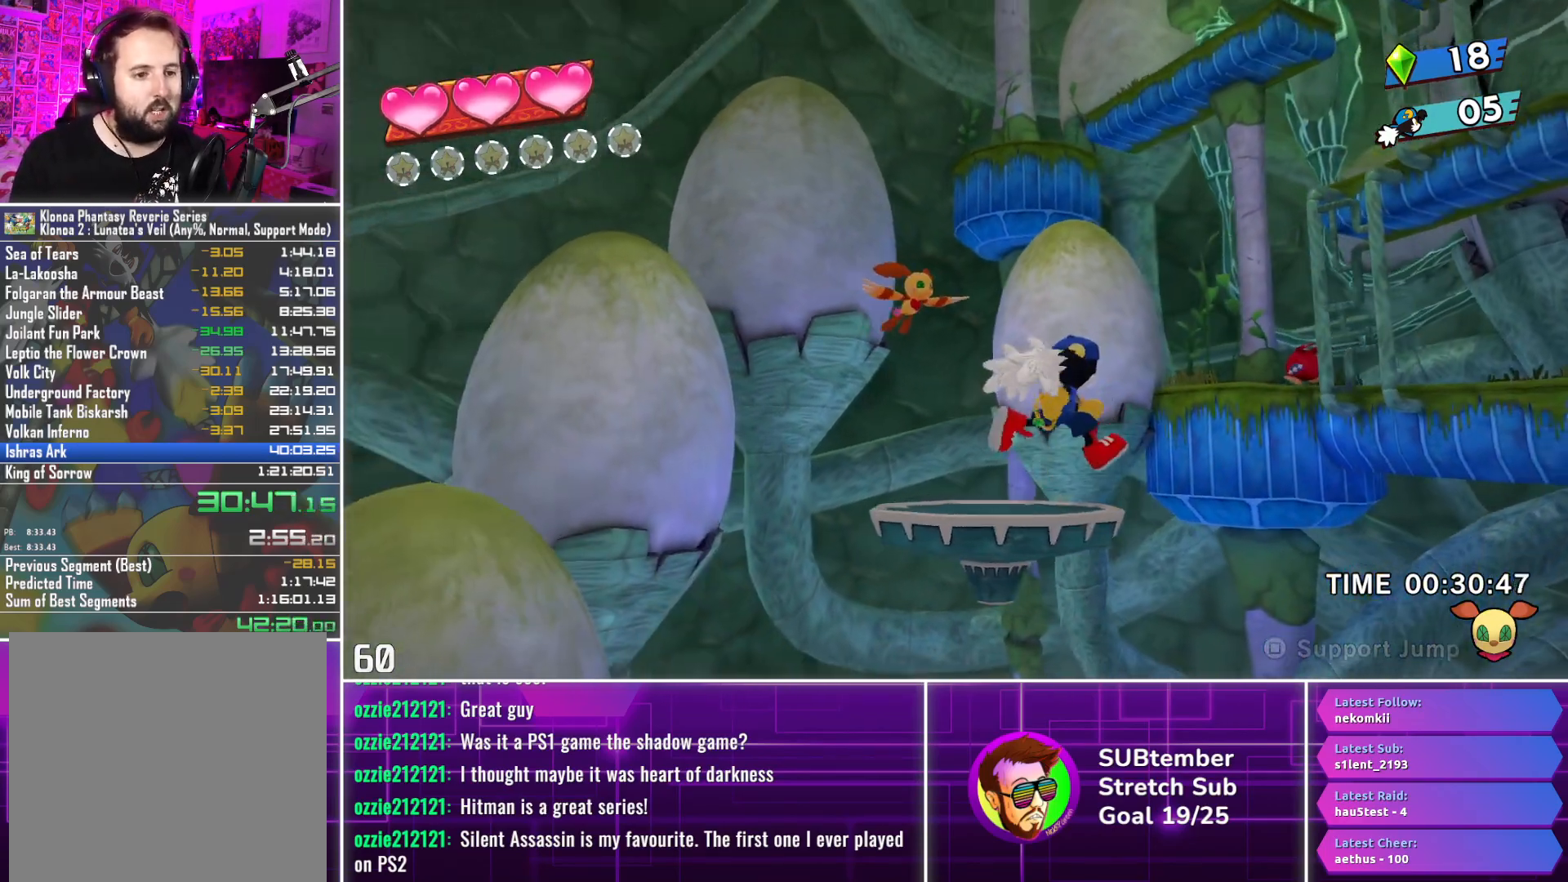
{"buttons": ["DPAD_RIGHT"], "left_stick": "center", "events": [[450, "DPAD_RIGHT", "down"]]}
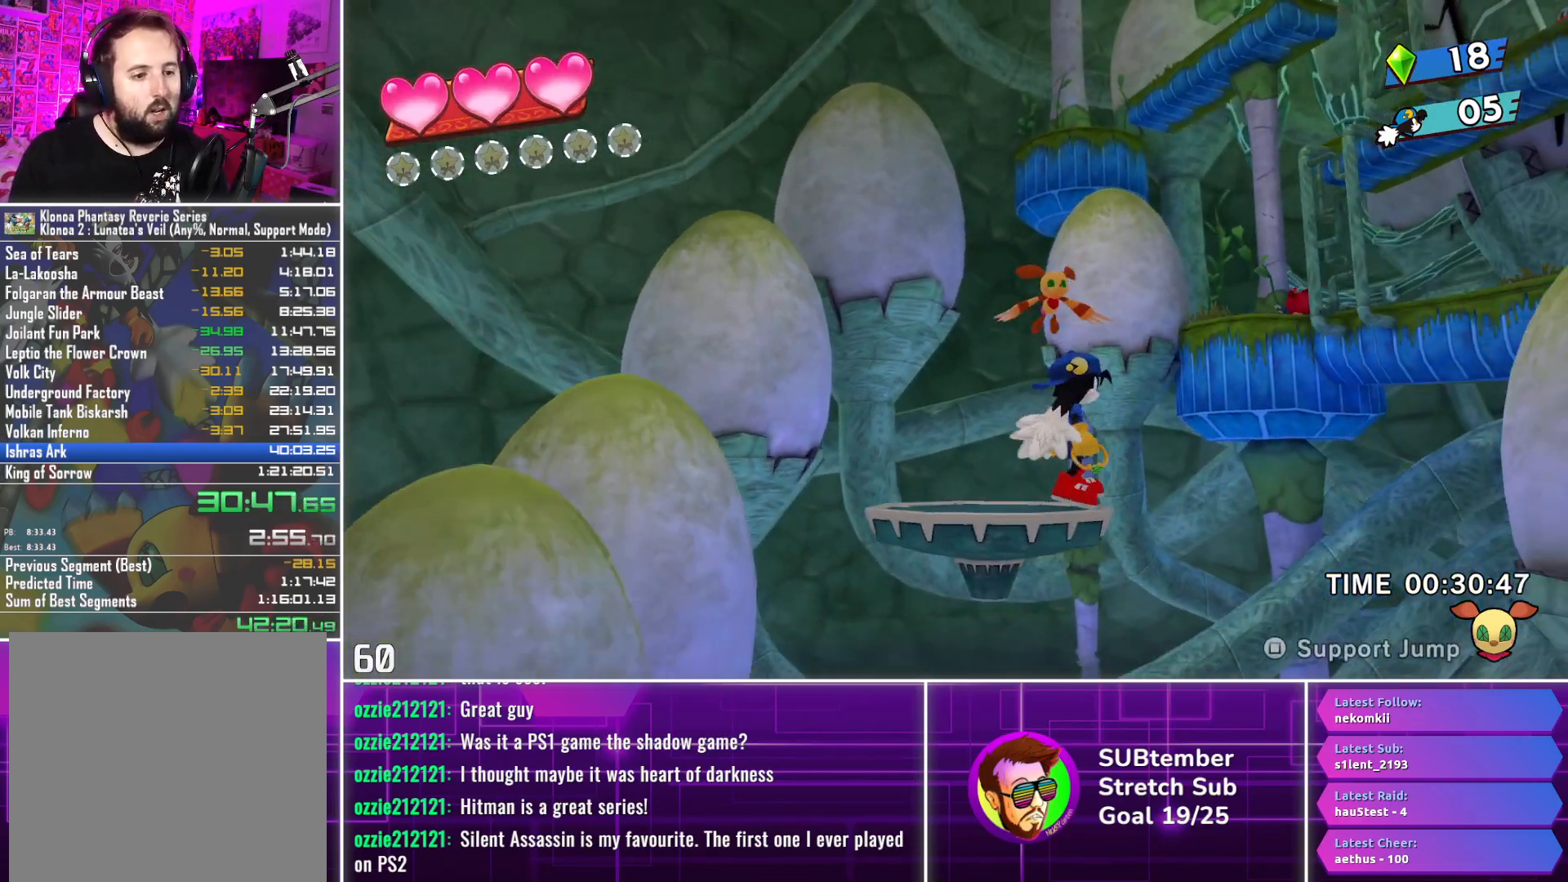
{"buttons": ["DPAD_LEFT"], "left_stick": "center", "events": [[333, "DPAD_RIGHT", "up"], [483, "DPAD_LEFT", "down"]]}
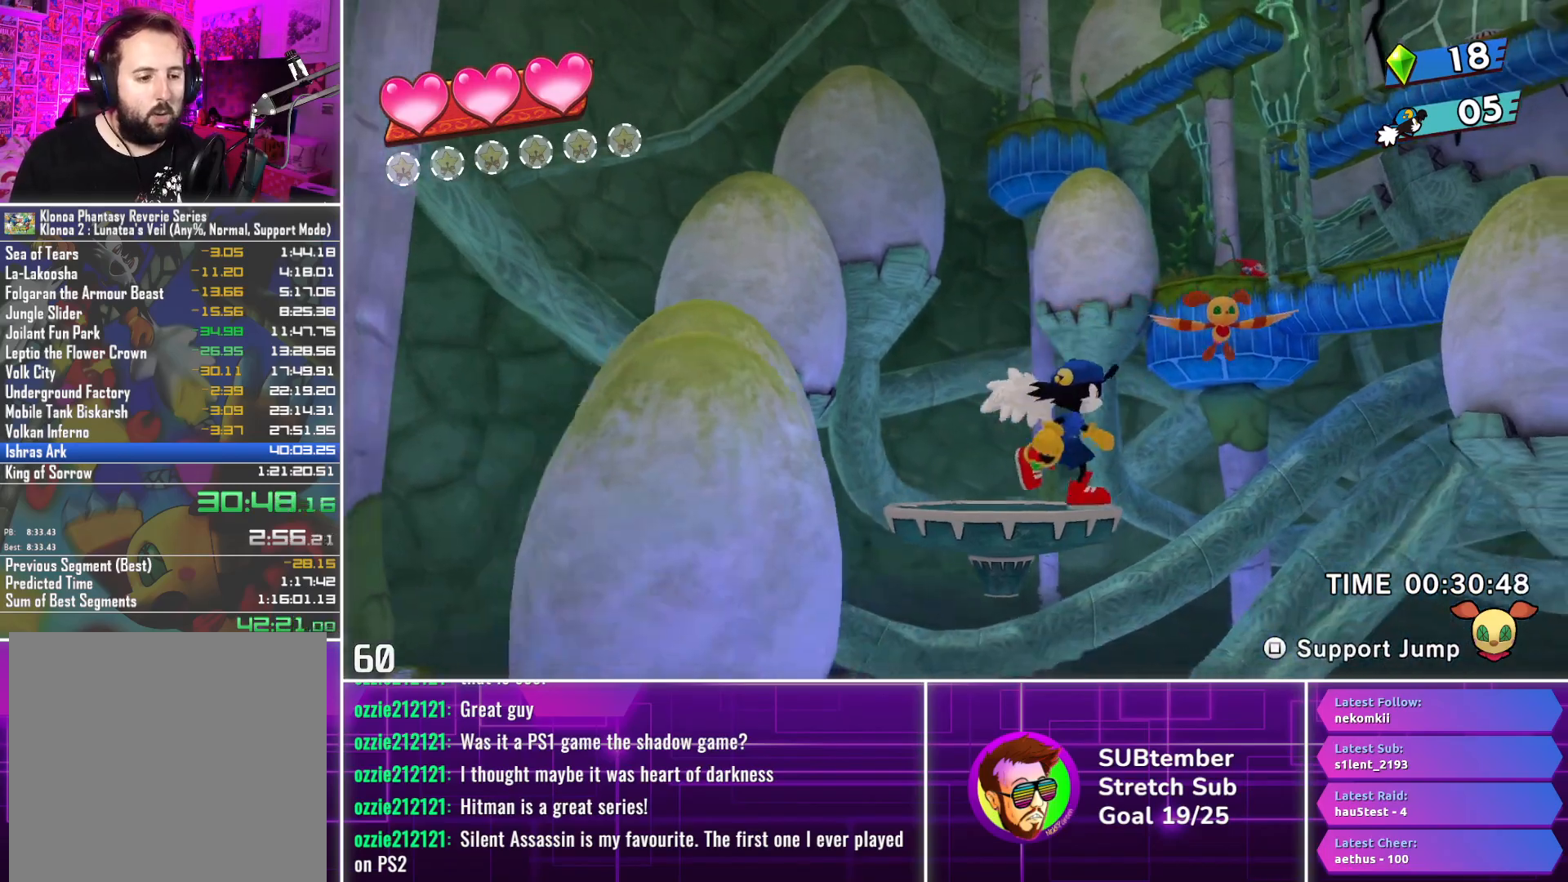
{"buttons": ["DPAD_LEFT"], "left_stick": "center", "events": []}
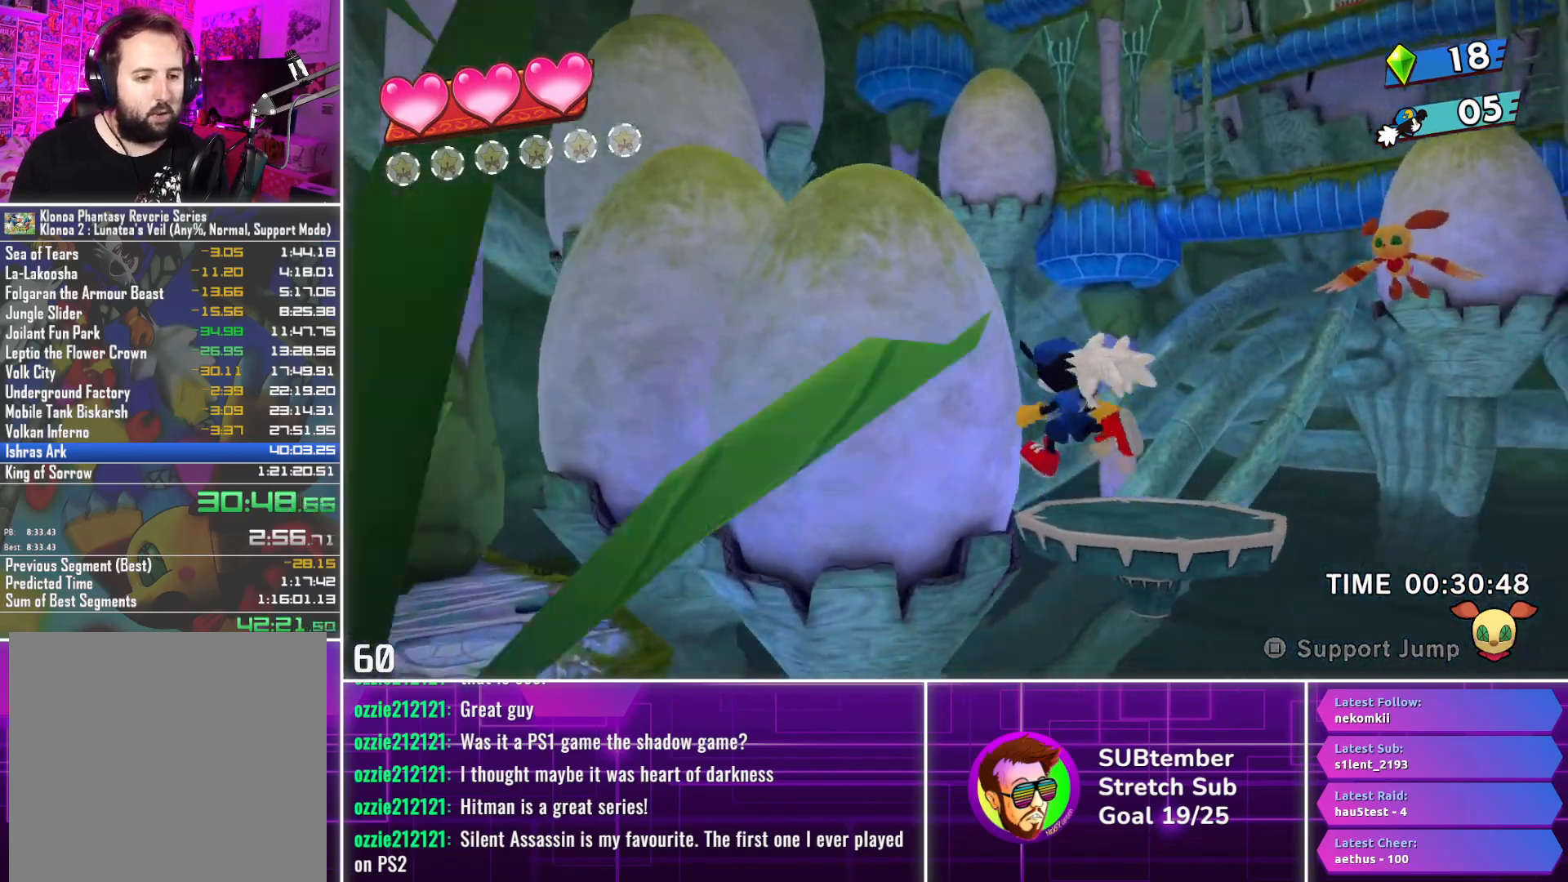
{"buttons": ["DPAD_RIGHT"], "left_stick": "center", "events": [[50, "DPAD_LEFT", "up"], [233, "DPAD_LEFT", "down"], [317, "DPAD_LEFT", "up"], [417, "DPAD_RIGHT", "down"]]}
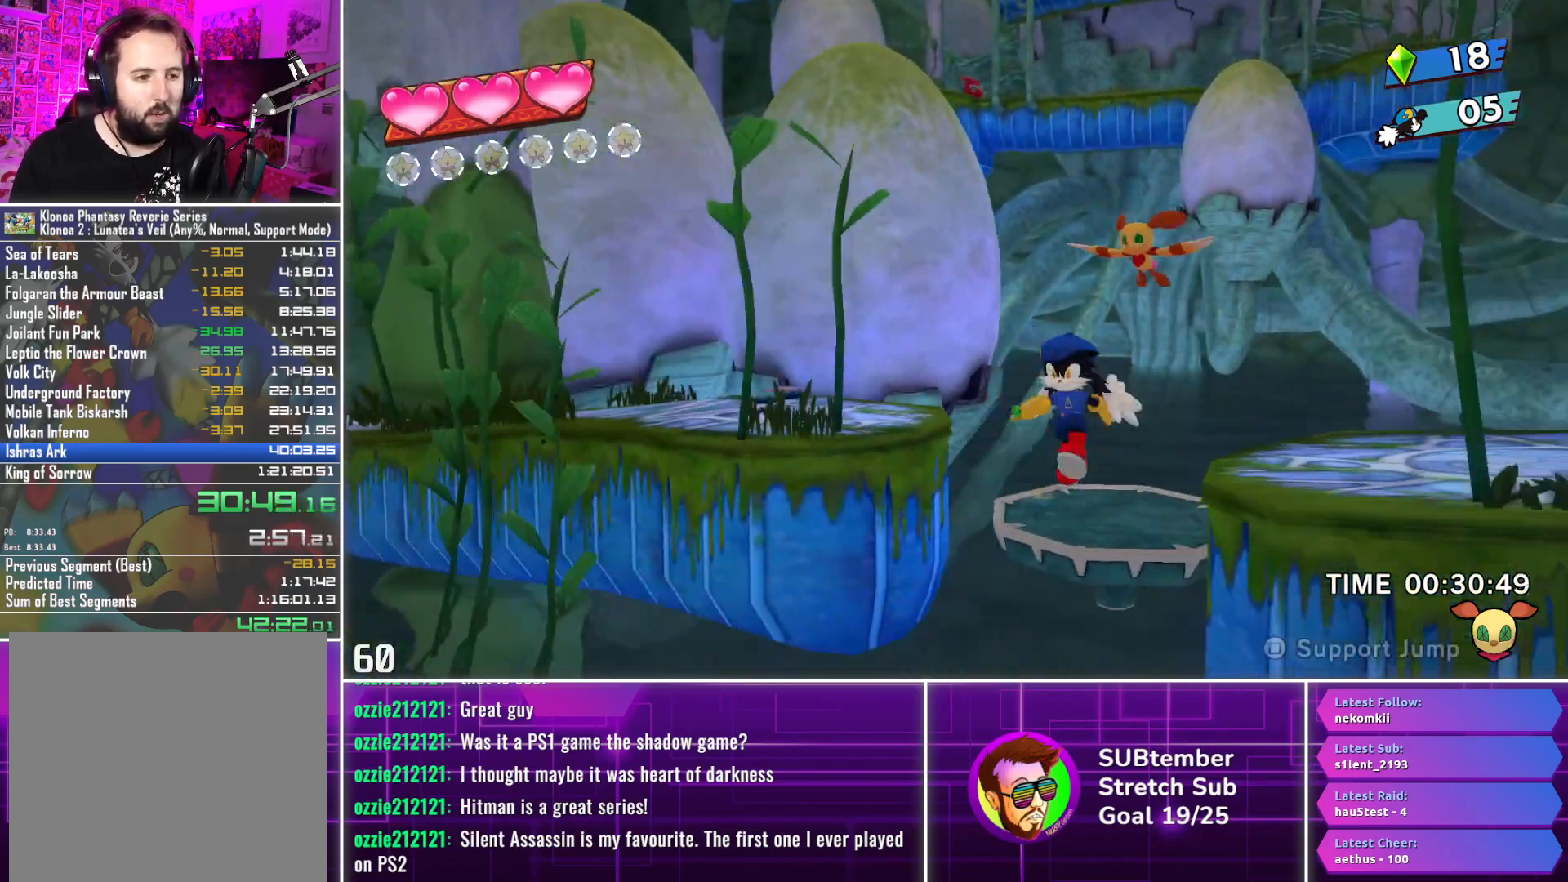
{"buttons": ["CROSS", "DPAD_RIGHT"], "left_stick": "center", "events": [[400, "CROSS", "down"]]}
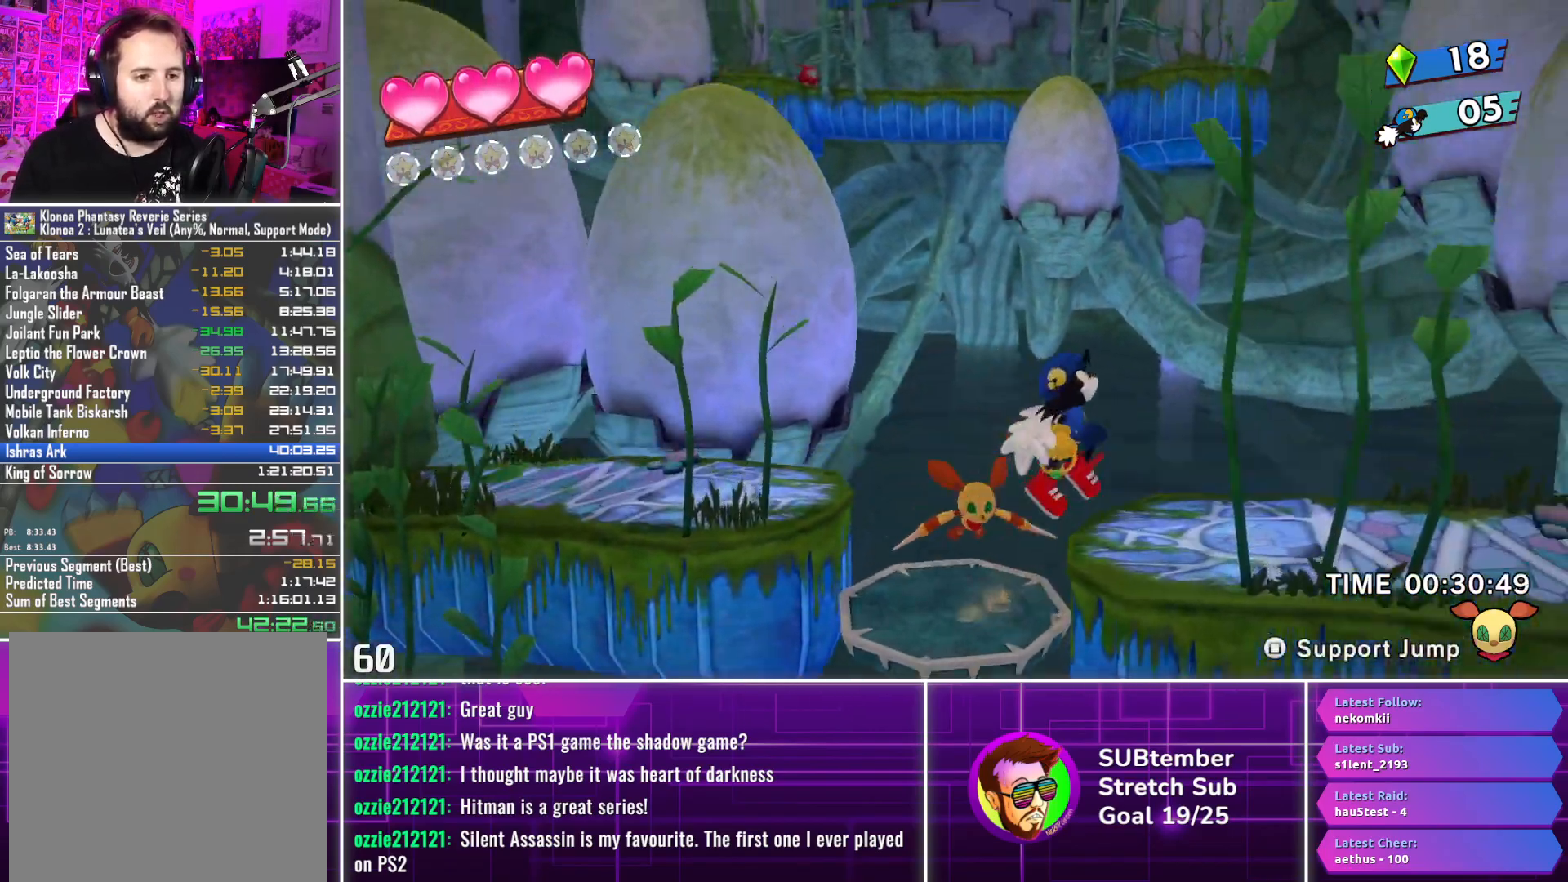
{"buttons": ["DPAD_RIGHT"], "left_stick": "center", "events": [[33, "CROSS", "up"]]}
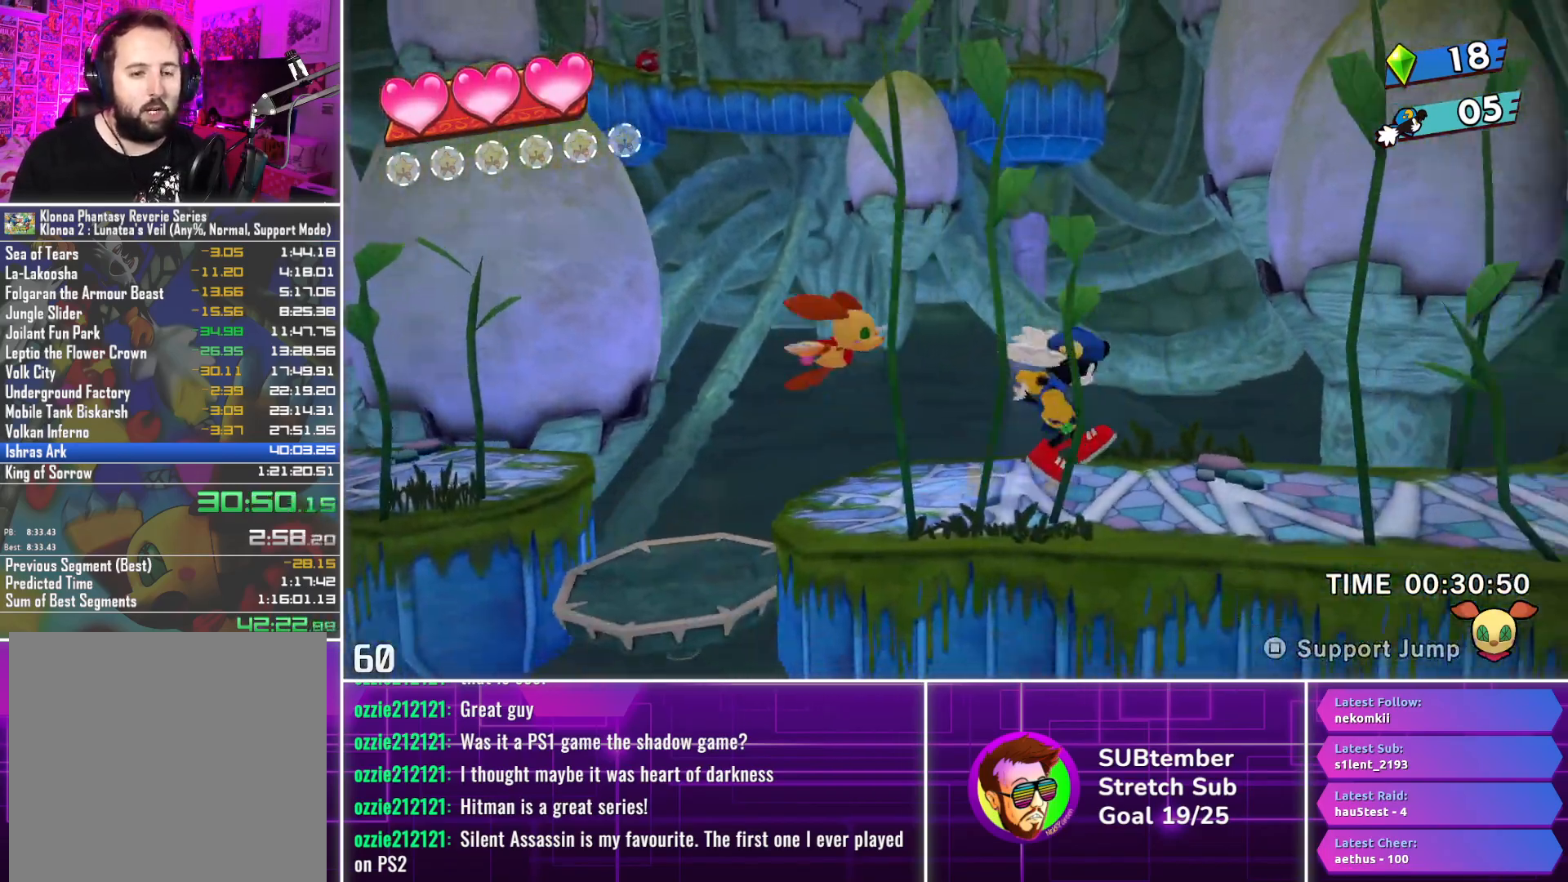
{"buttons": ["DPAD_RIGHT"], "left_stick": "center", "events": []}
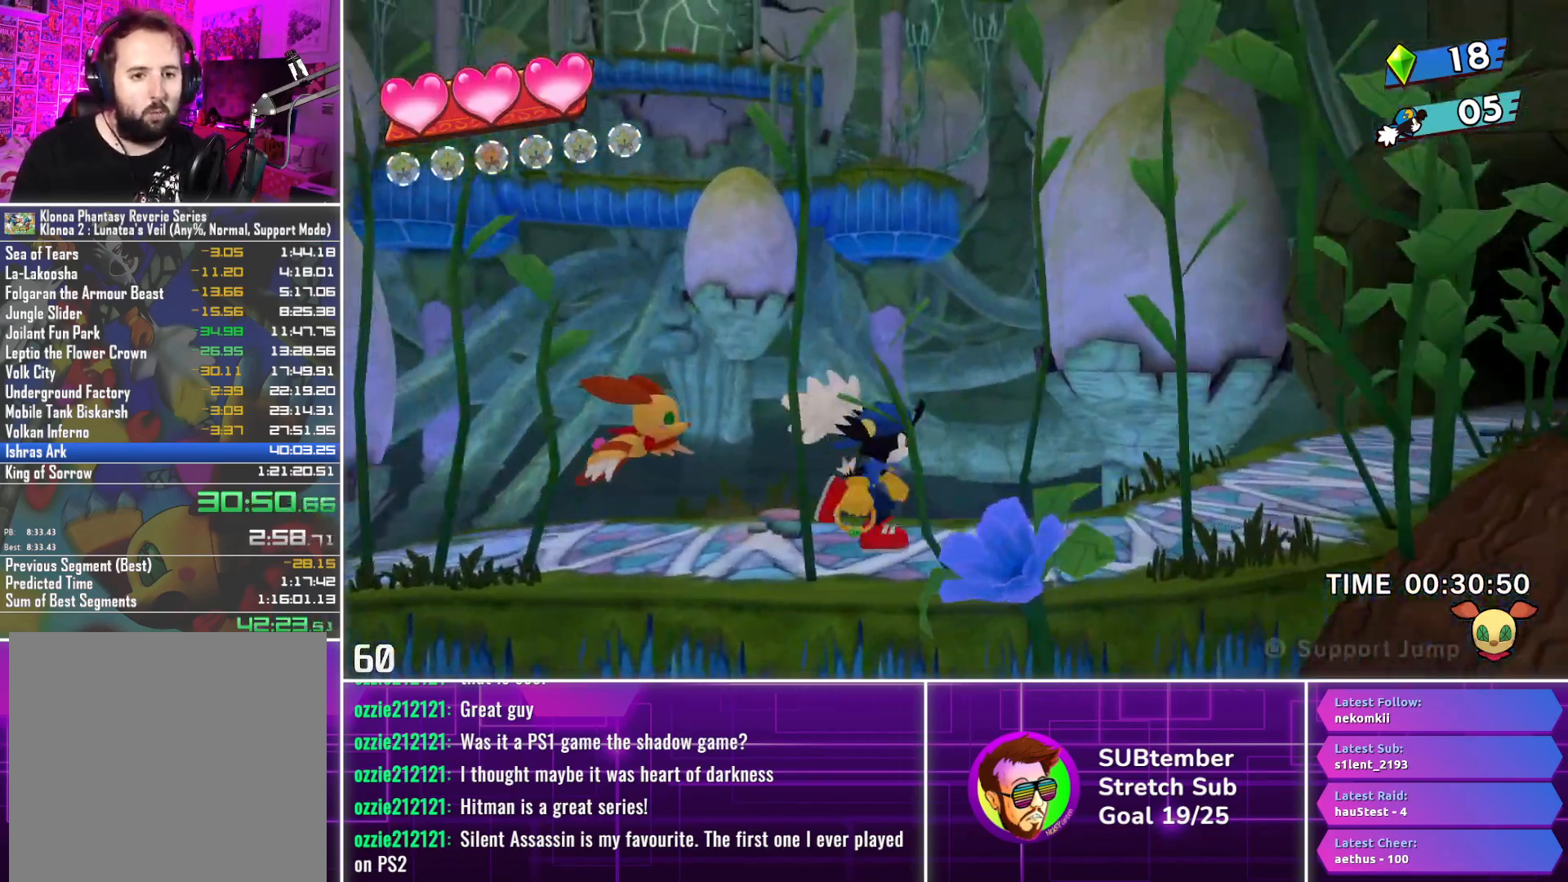
{"buttons": ["DPAD_RIGHT"], "left_stick": "center", "events": []}
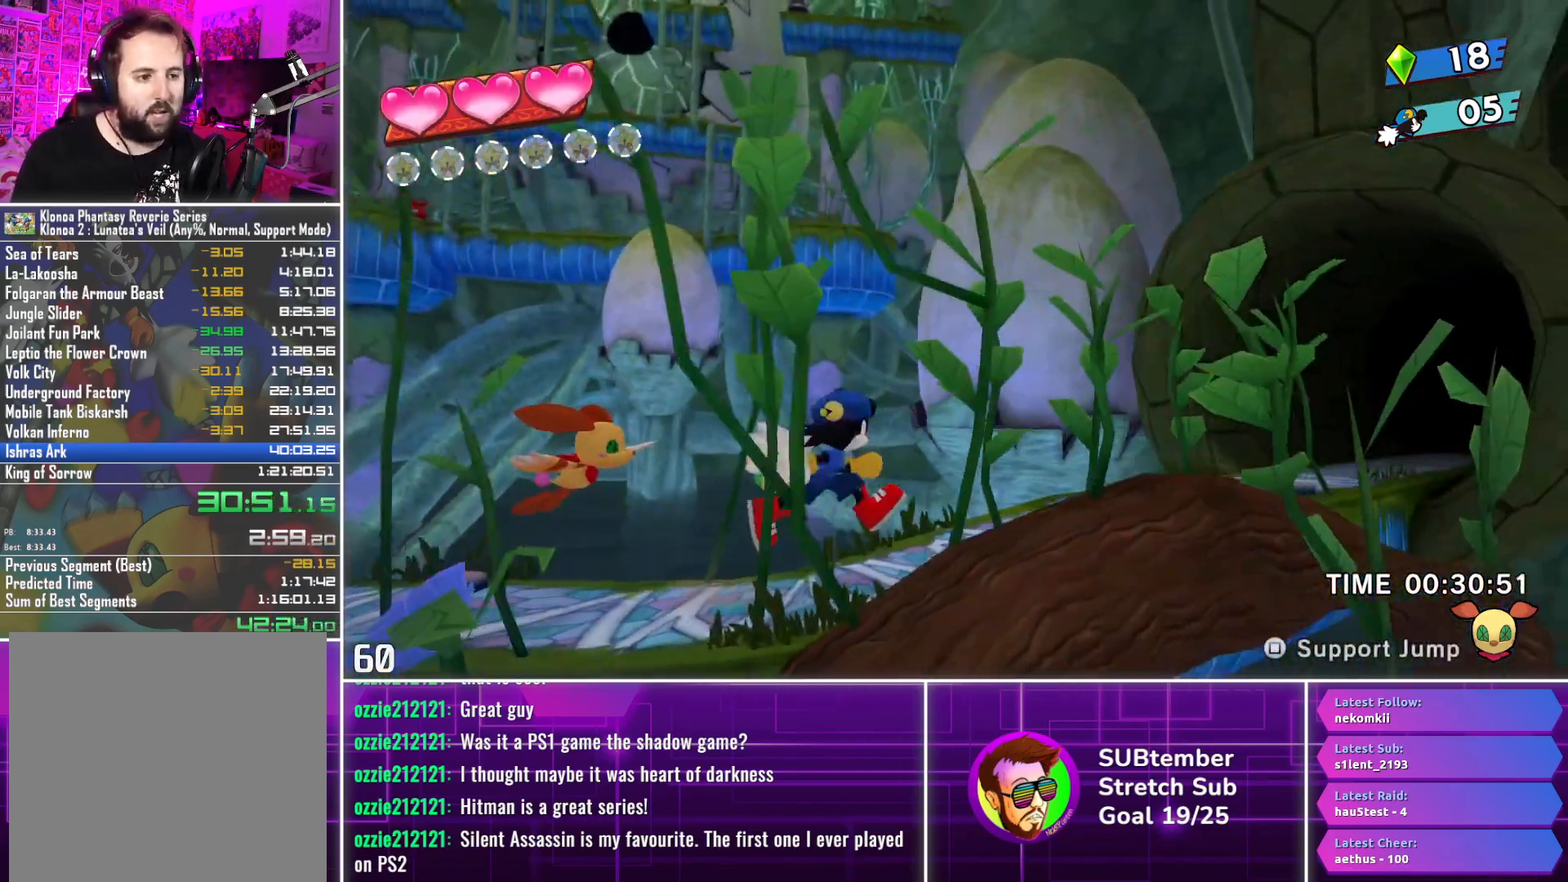
{"buttons": ["DPAD_RIGHT"], "left_stick": "center", "events": []}
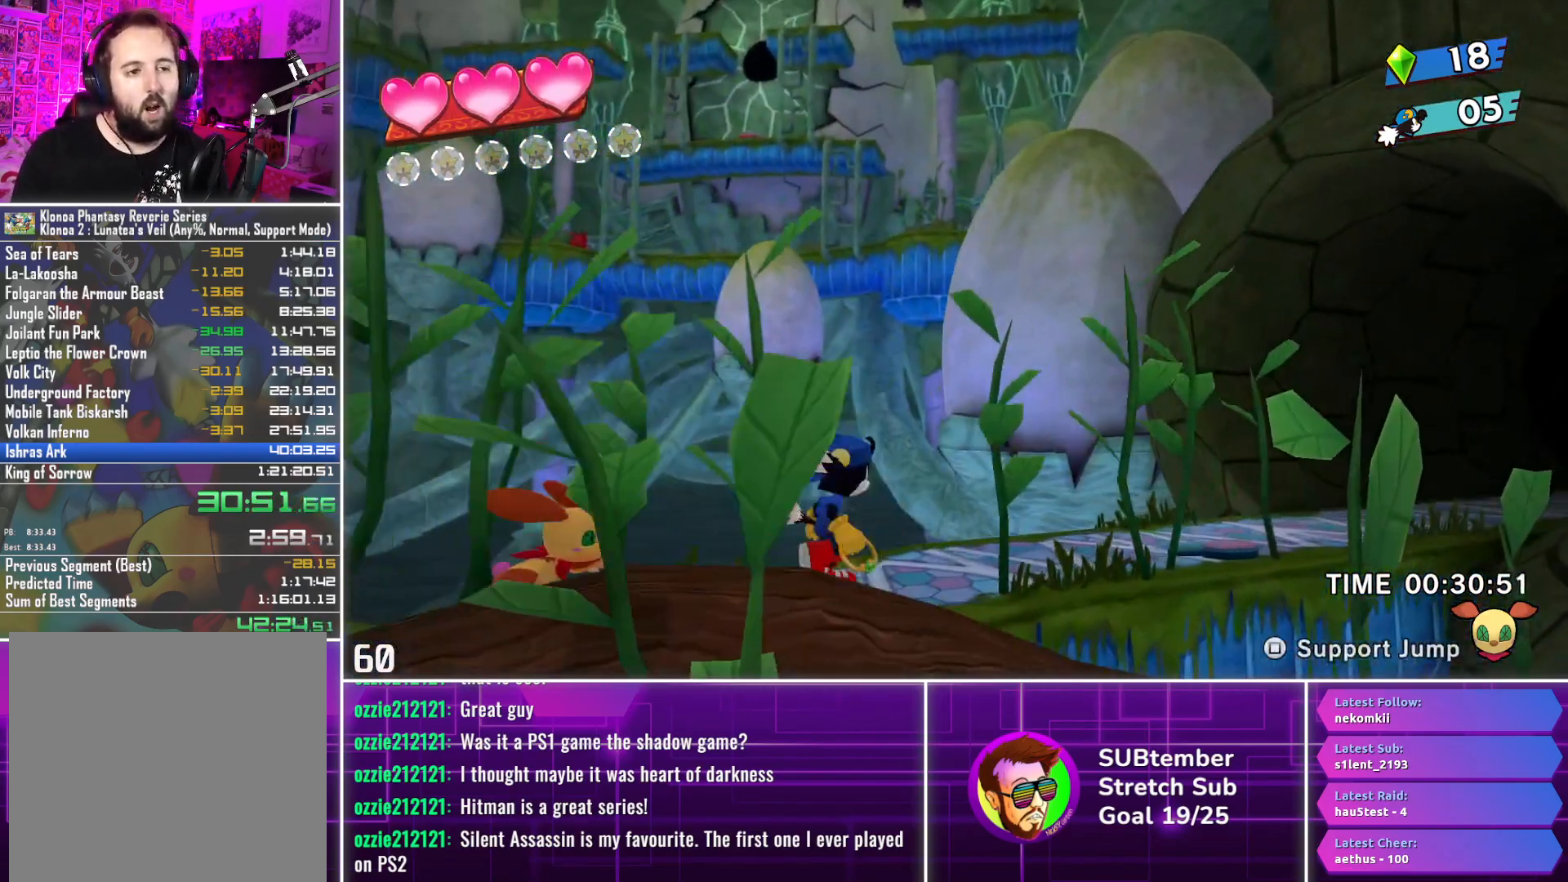
{"buttons": ["DPAD_RIGHT"], "left_stick": "center", "events": []}
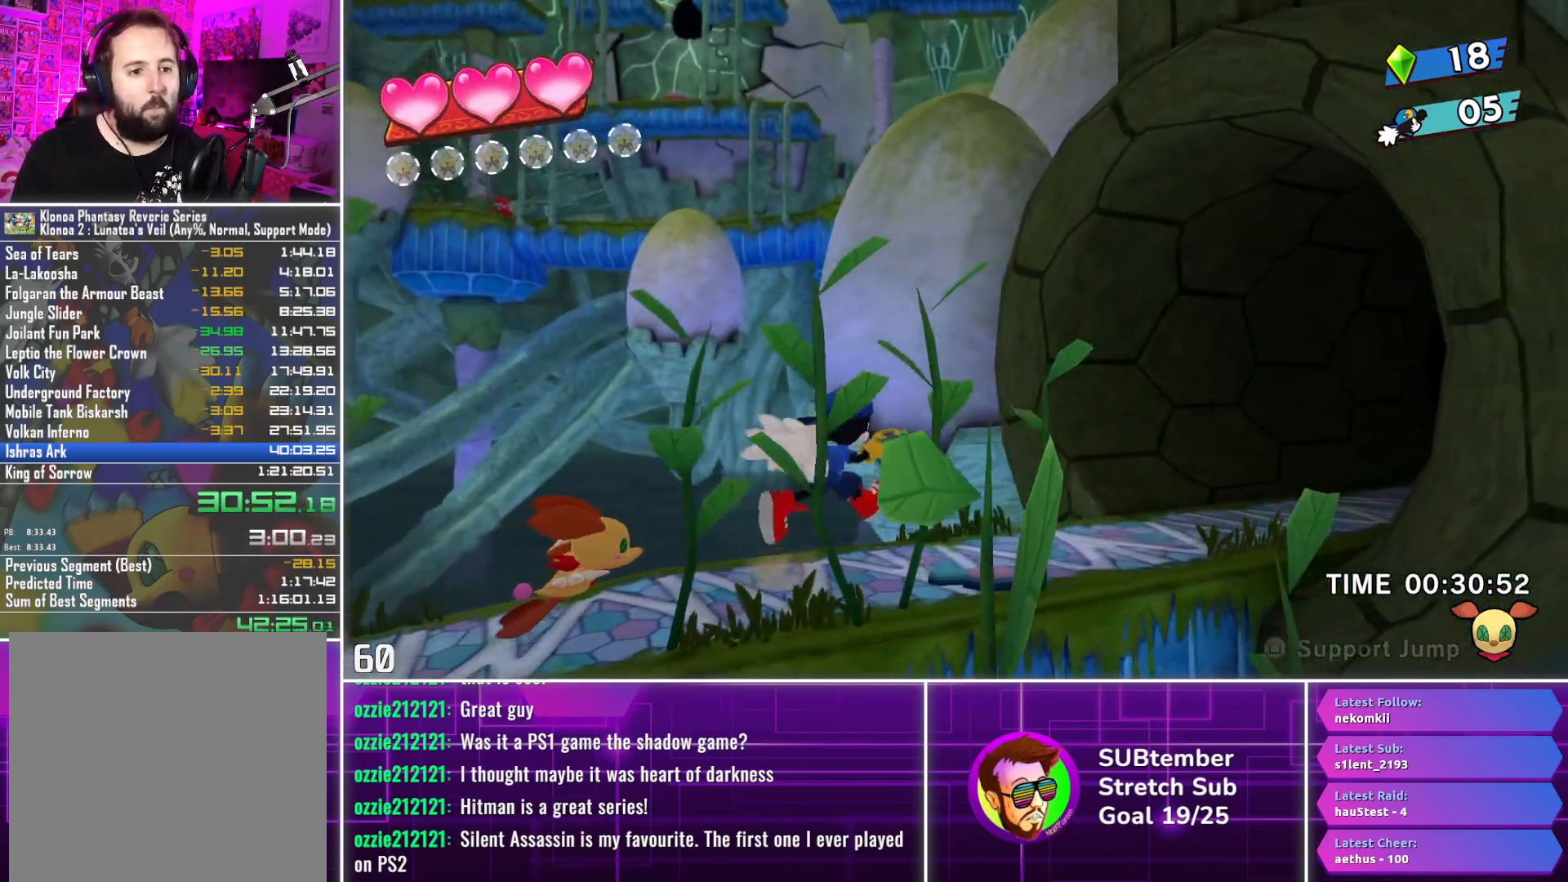
{"buttons": ["DPAD_RIGHT"], "left_stick": "center", "events": []}
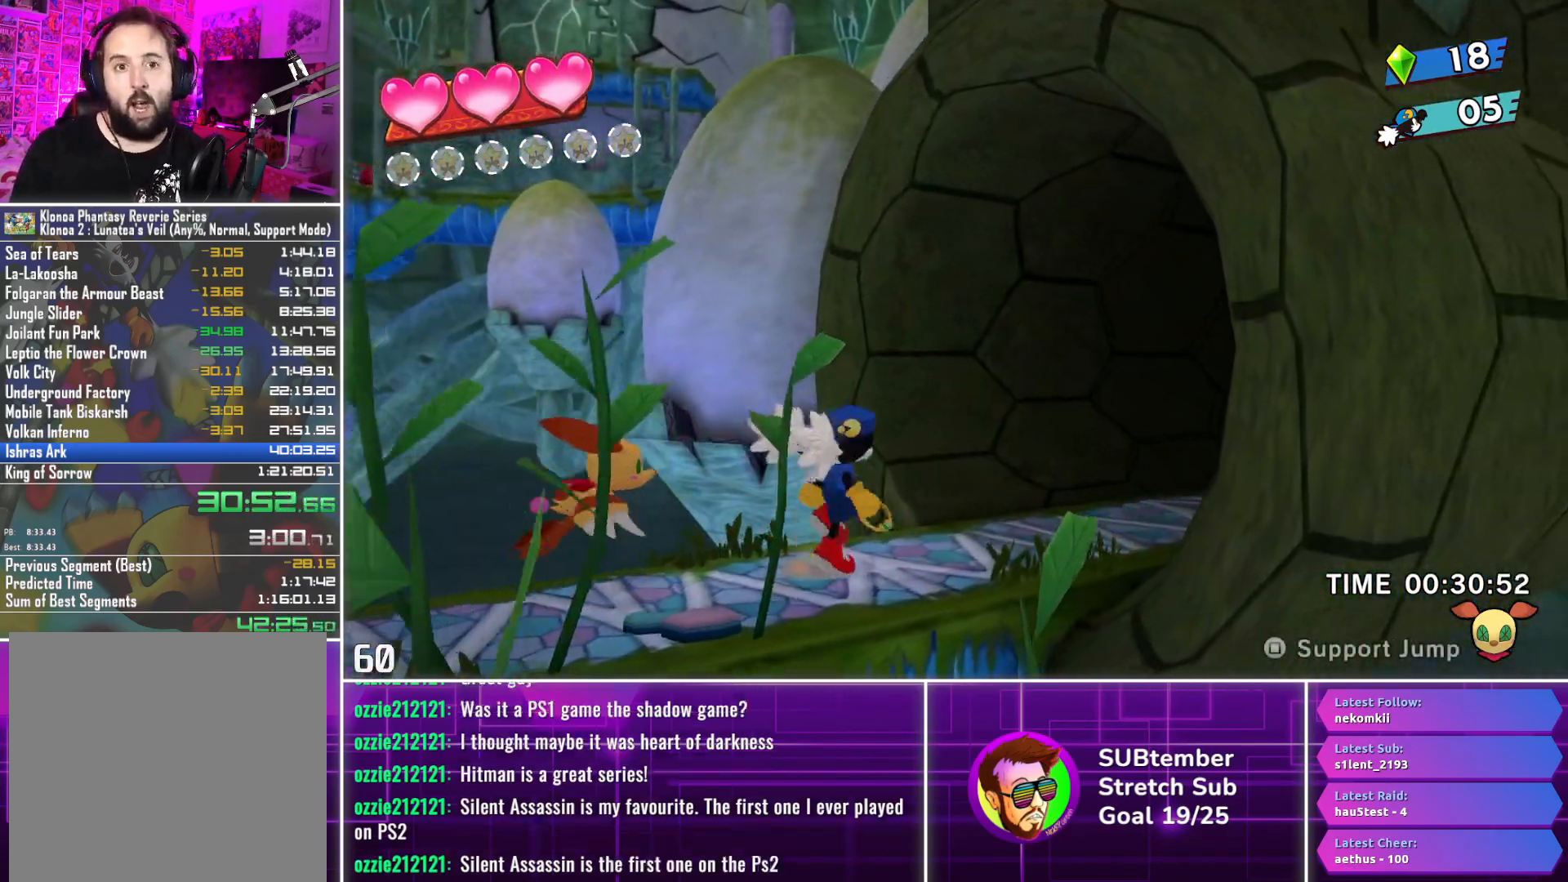
{"buttons": ["DPAD_RIGHT"], "left_stick": "center", "events": []}
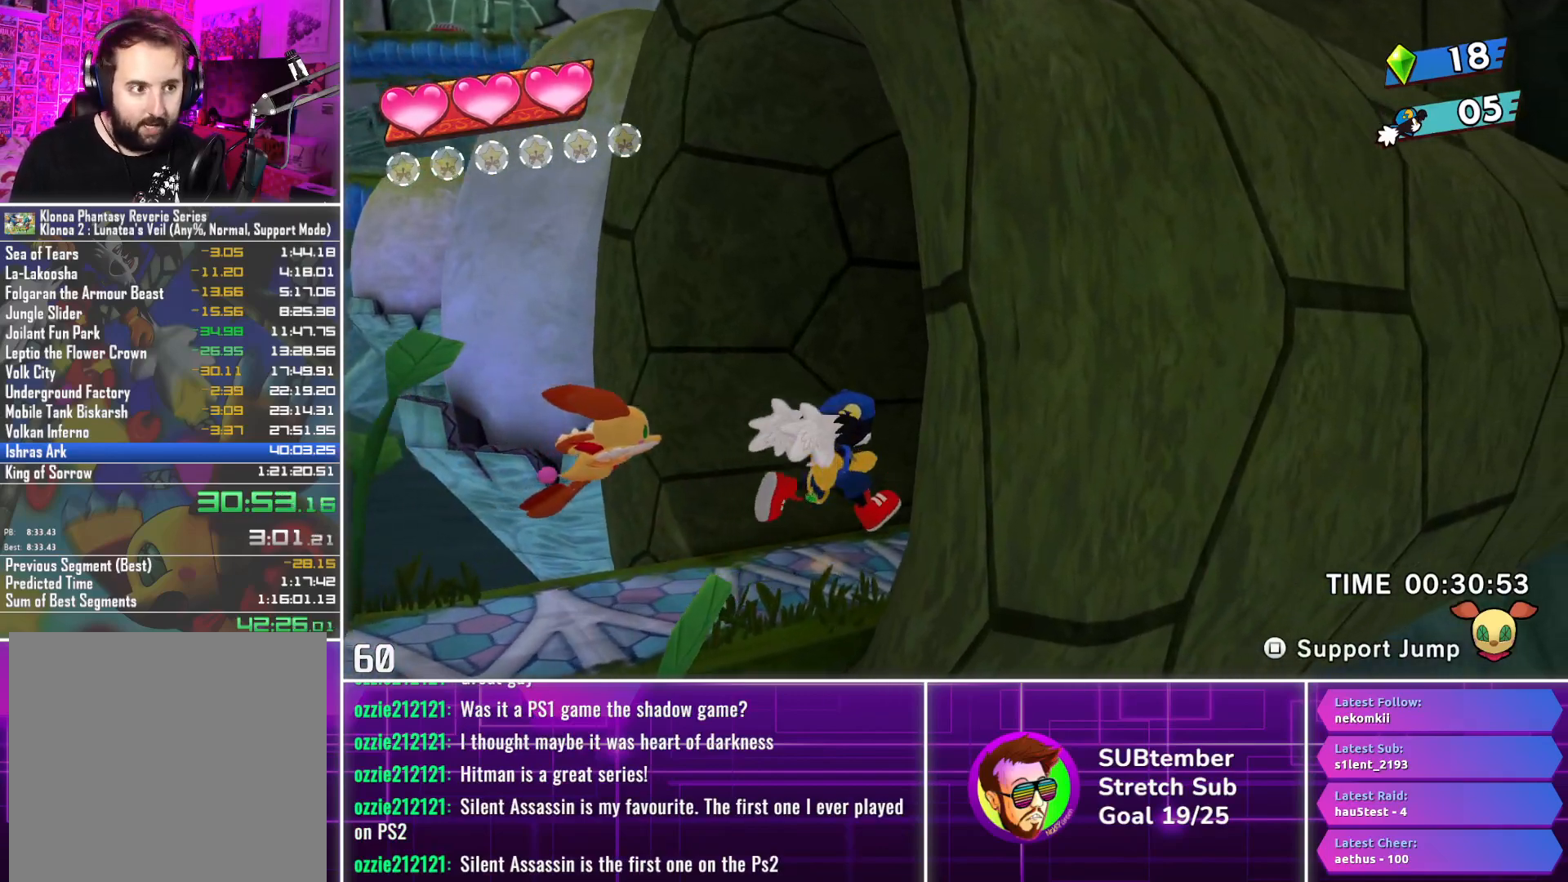
{"buttons": ["DPAD_RIGHT"], "left_stick": "center", "events": []}
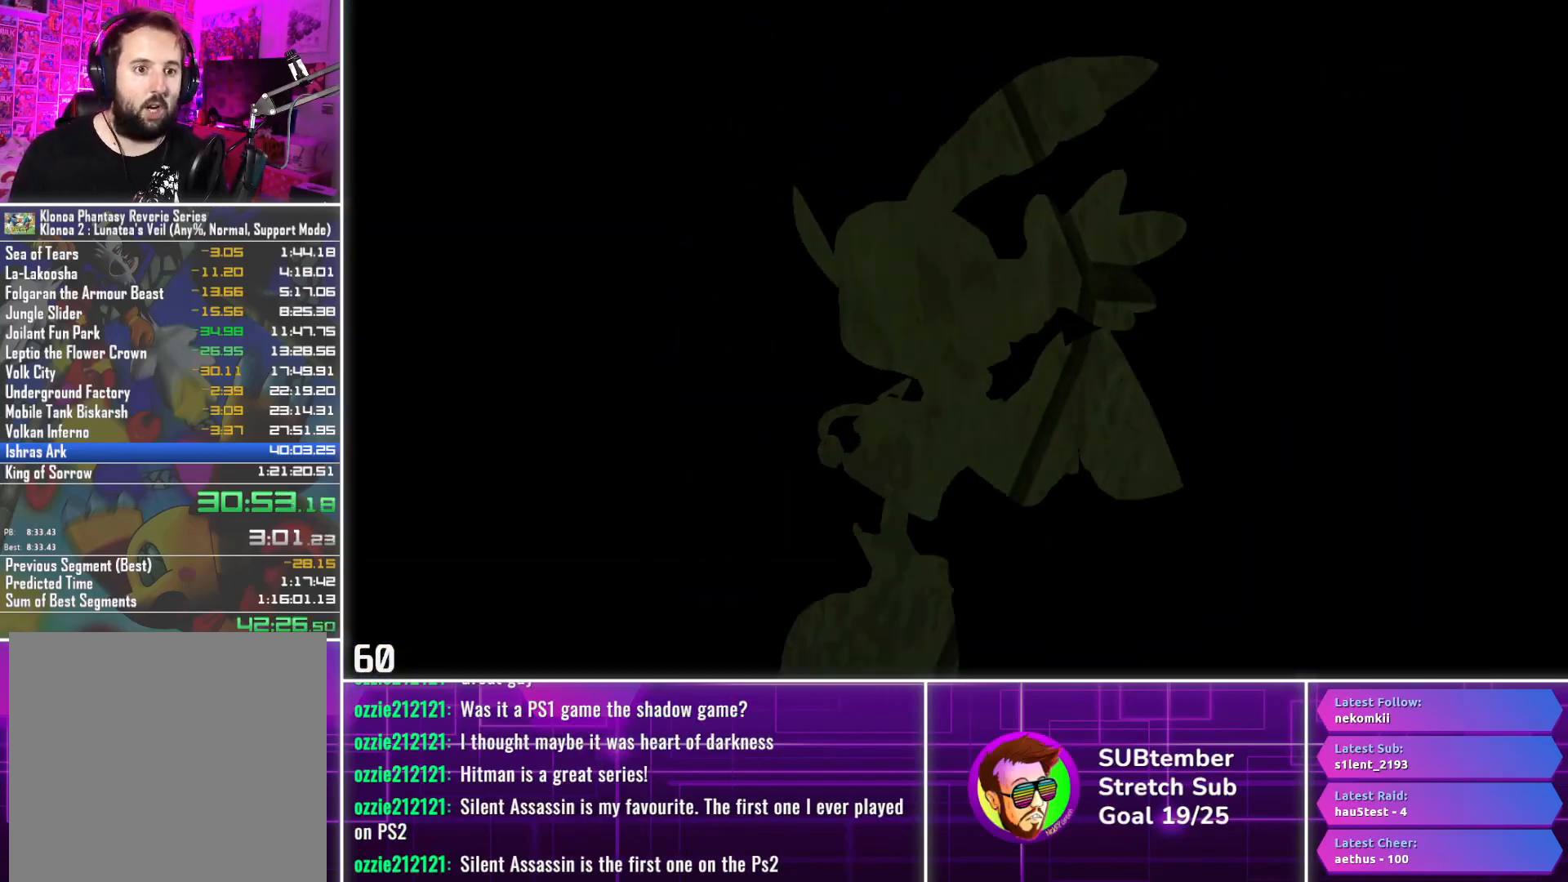
{"buttons": ["DPAD_RIGHT"], "left_stick": "center", "events": []}